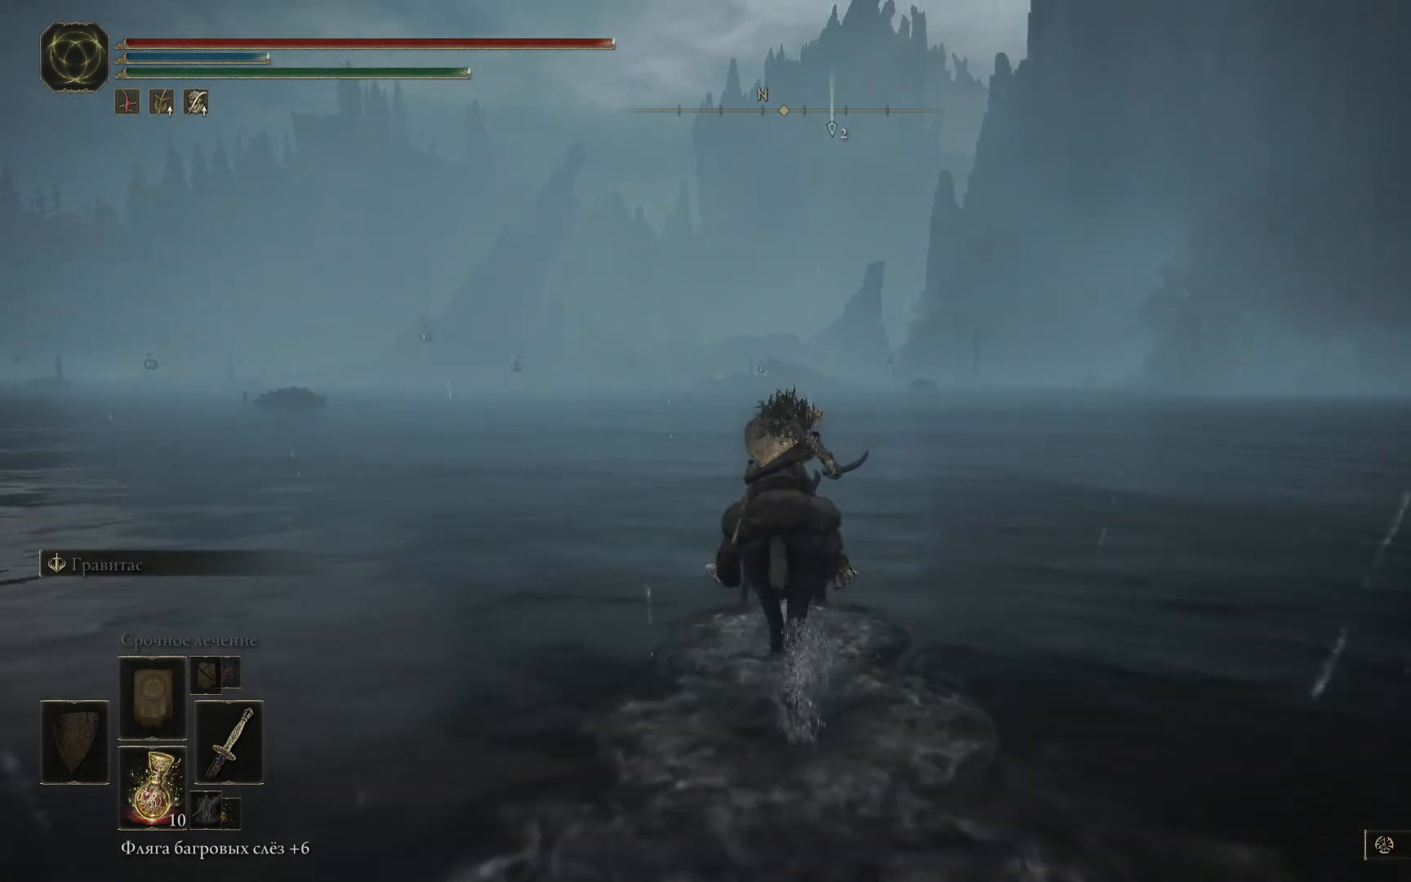
Gameplay with a controller (Xbox layout); each line is a JSON object with the inputs held at the frame after it. "events" lists button and stick changes between this image and that frame as [ms after this image, input, new state], when the widget could be followed in between.
{"buttons": ["B"], "left_stick": "up", "right_stick": "center", "events": []}
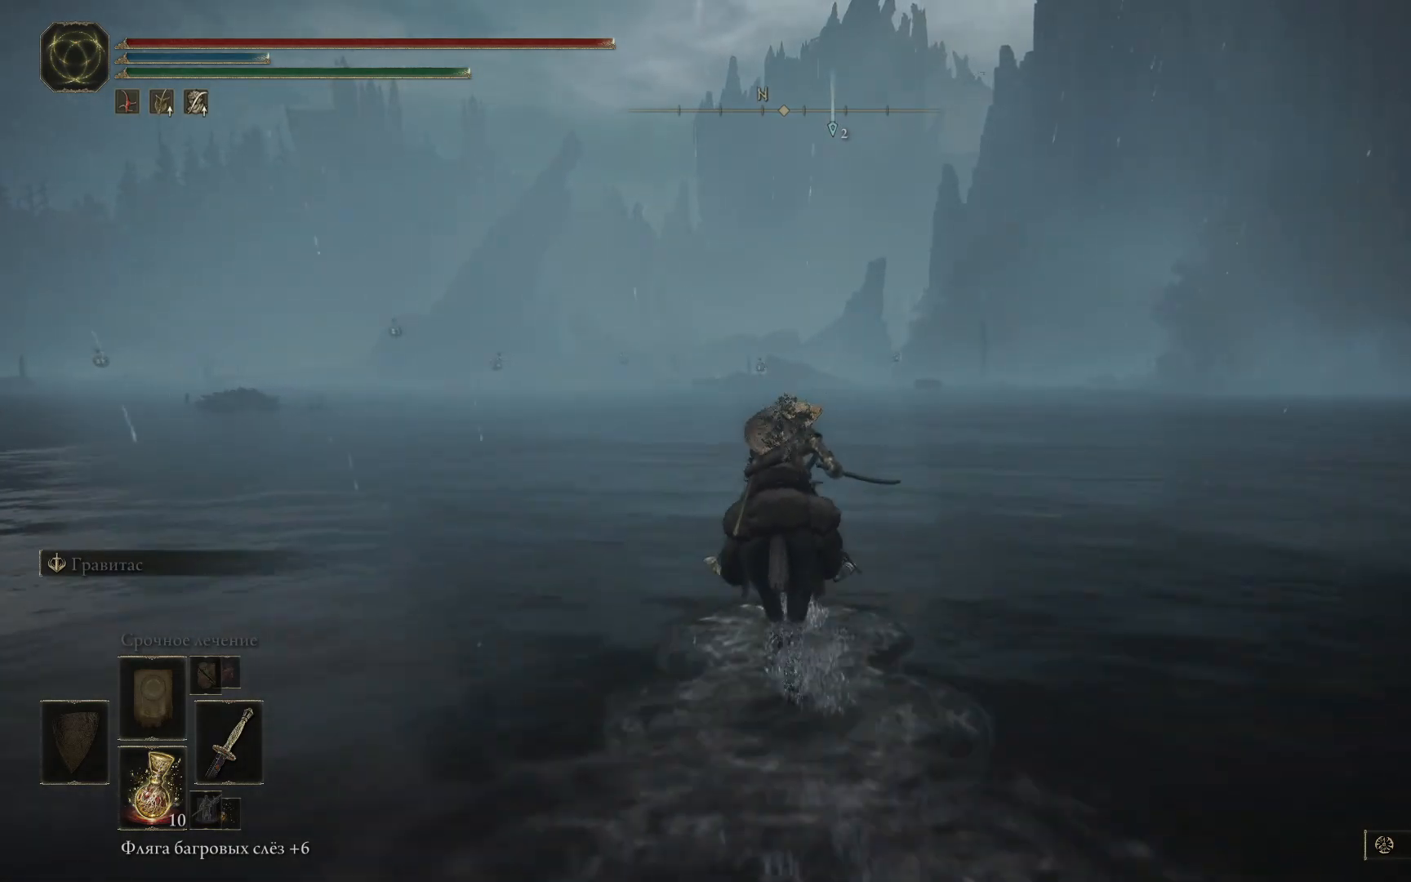
{"buttons": ["B"], "left_stick": "up", "right_stick": "center", "events": []}
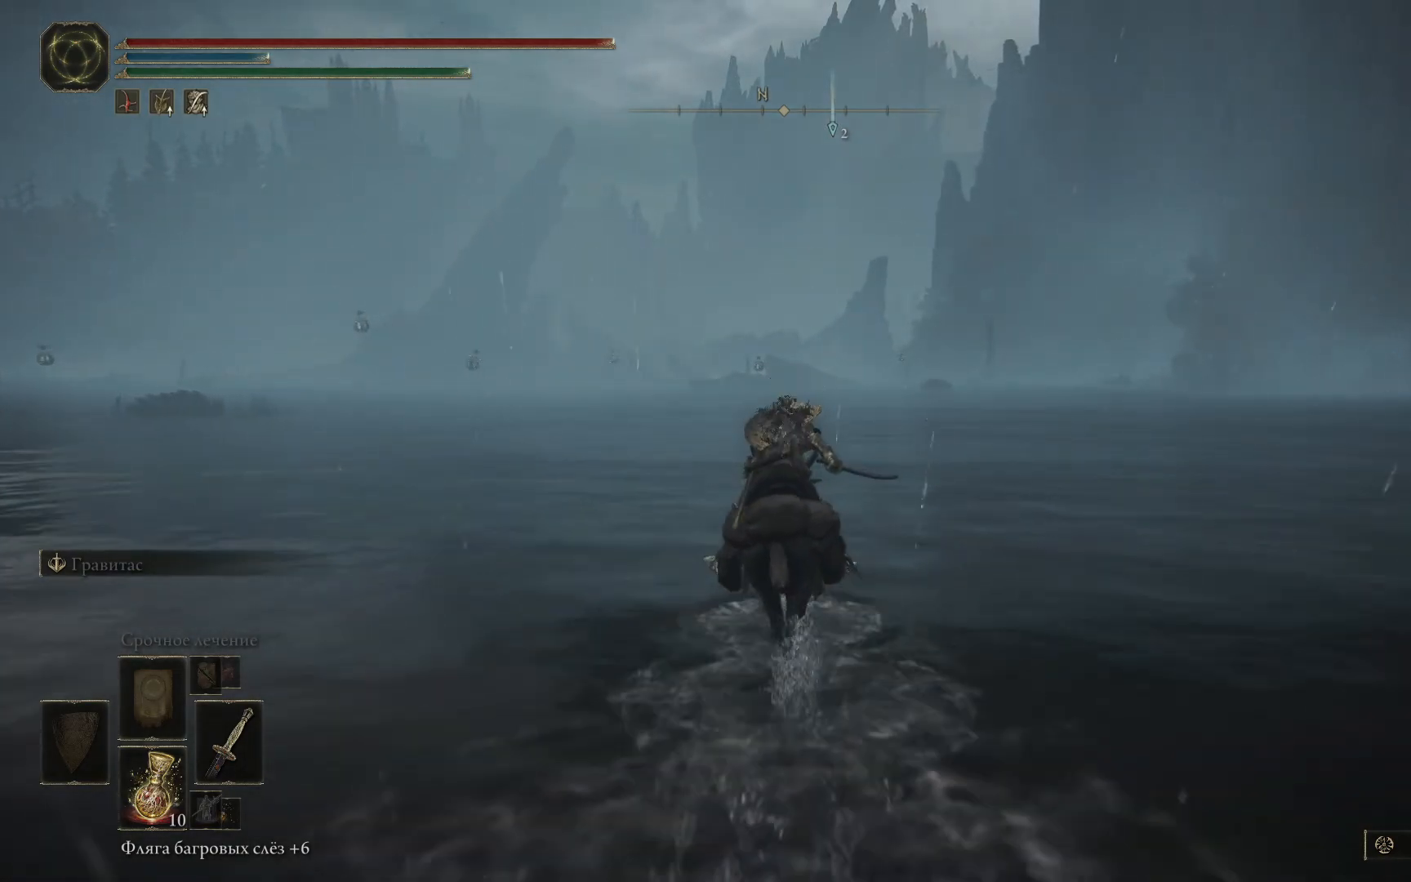
{"buttons": ["B"], "left_stick": "up", "right_stick": "center", "events": []}
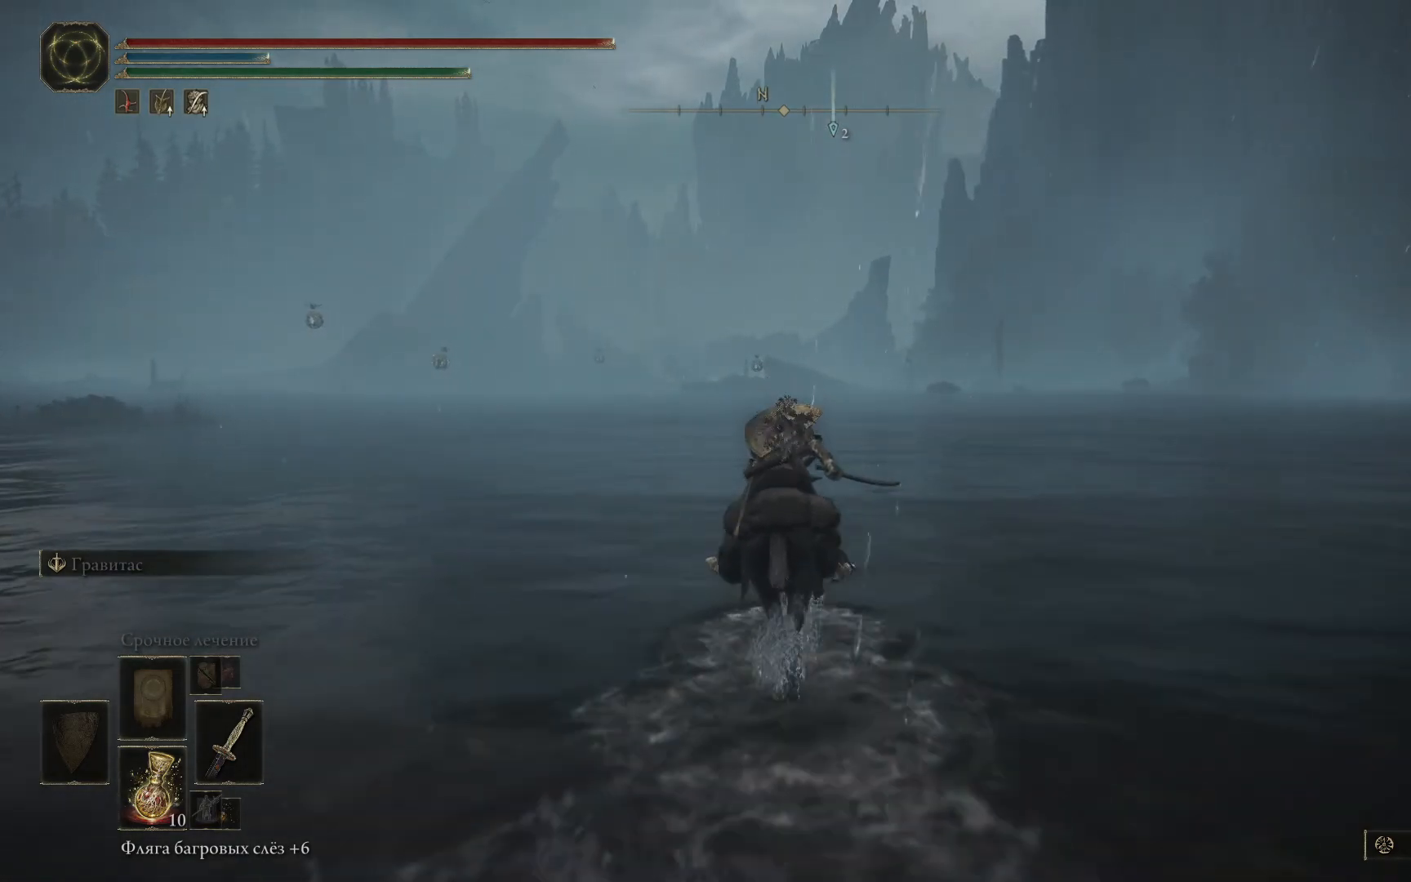
{"buttons": ["B"], "left_stick": "up", "right_stick": "center", "events": []}
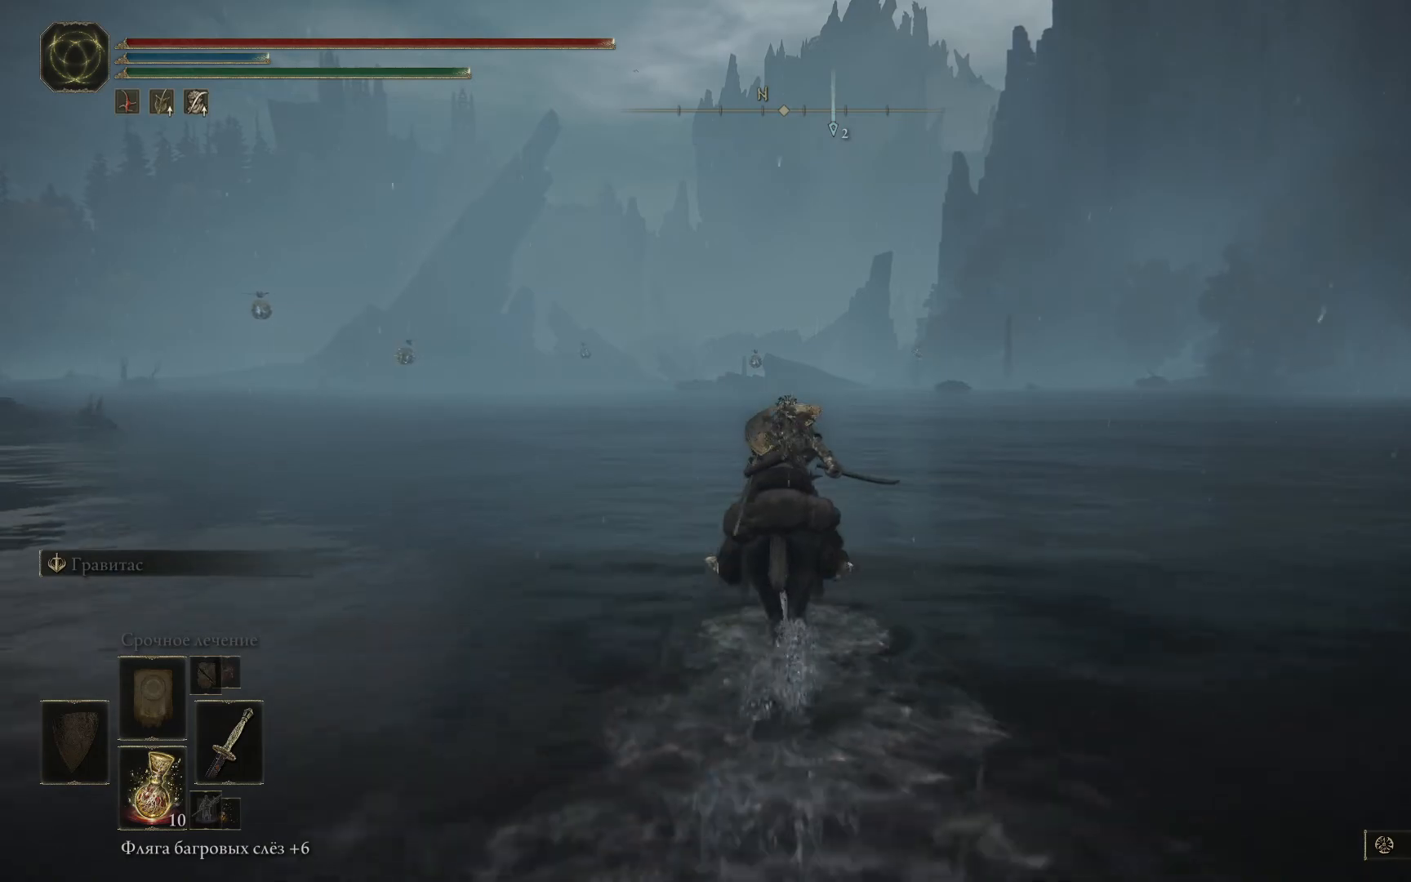
{"buttons": ["B"], "left_stick": "up", "right_stick": "center", "events": []}
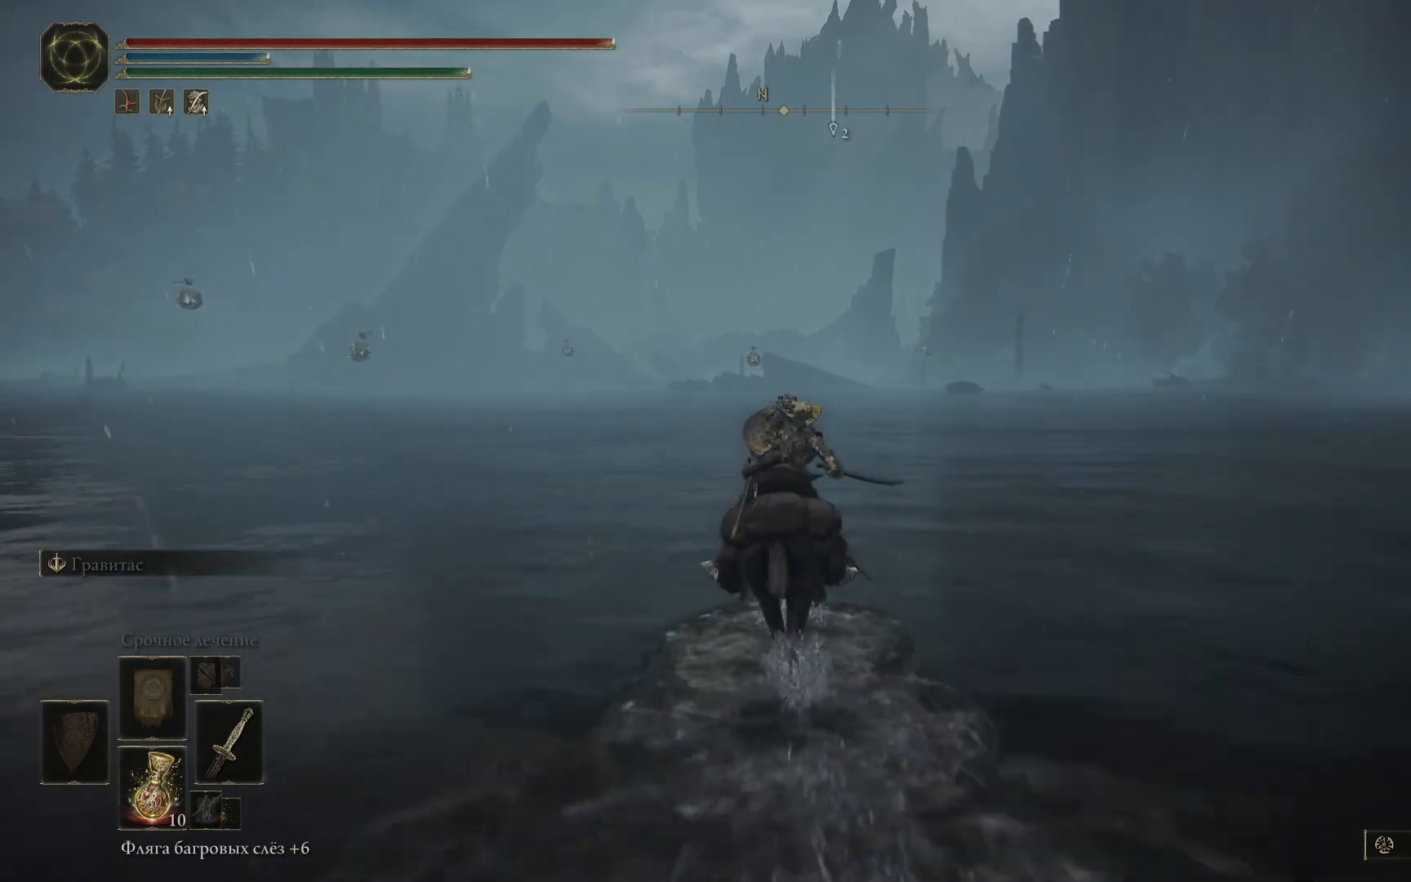
{"buttons": ["B"], "left_stick": "up", "right_stick": "center", "events": []}
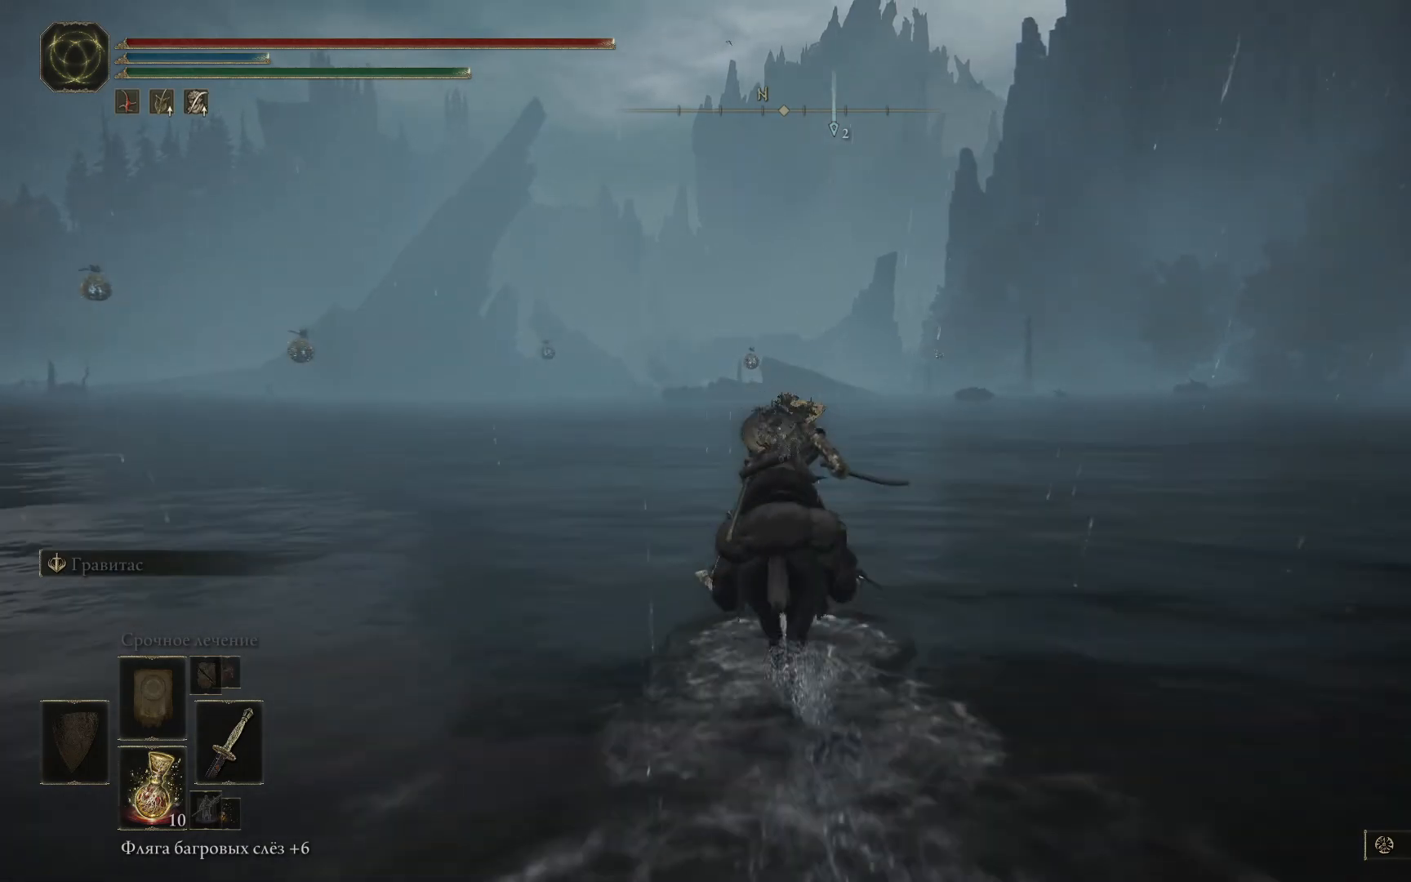
{"buttons": ["B"], "left_stick": "up", "right_stick": "center", "events": []}
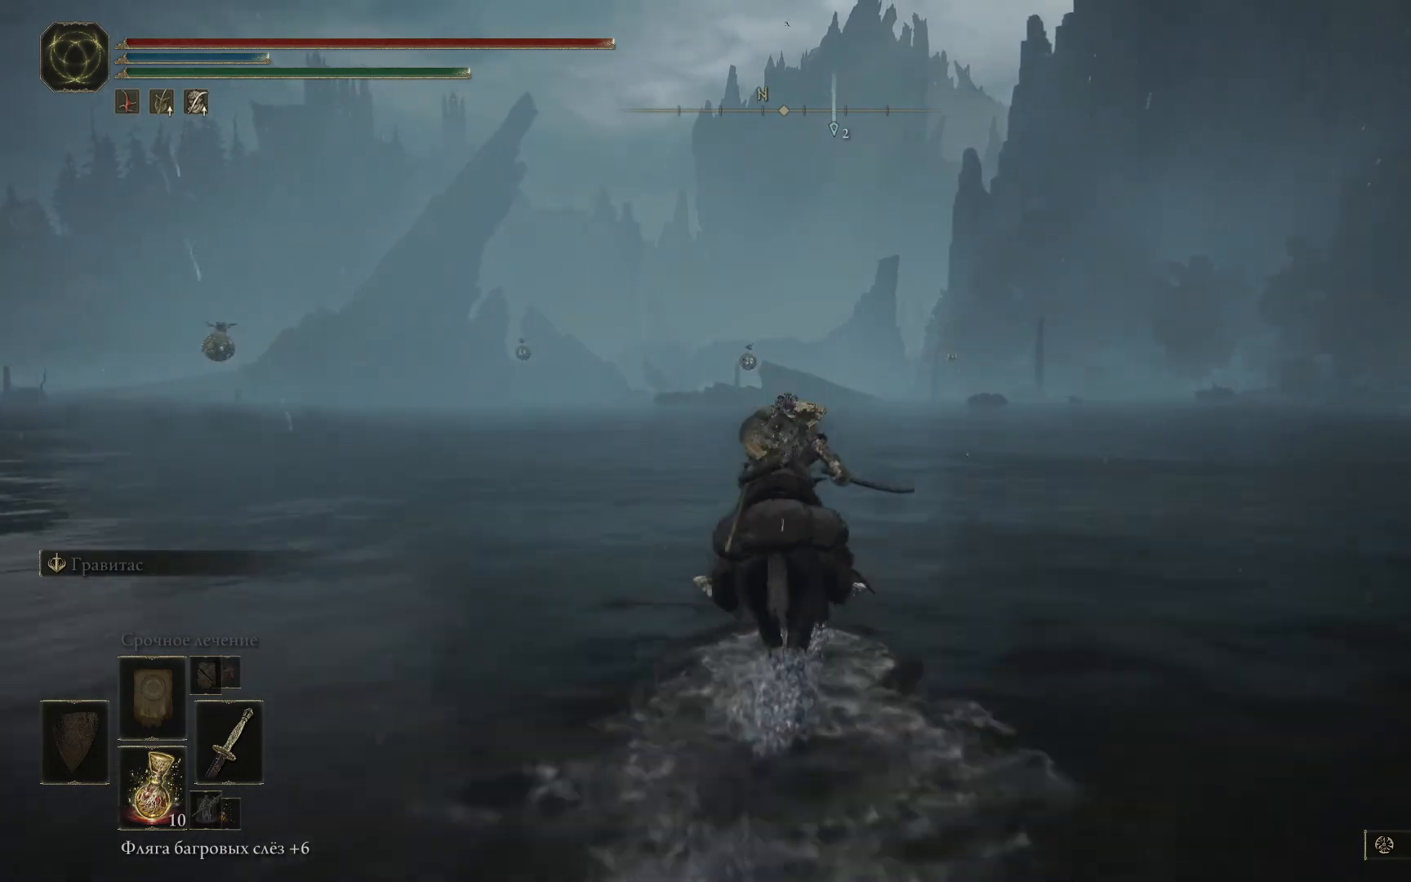
{"buttons": ["B"], "left_stick": "up", "right_stick": "center", "events": []}
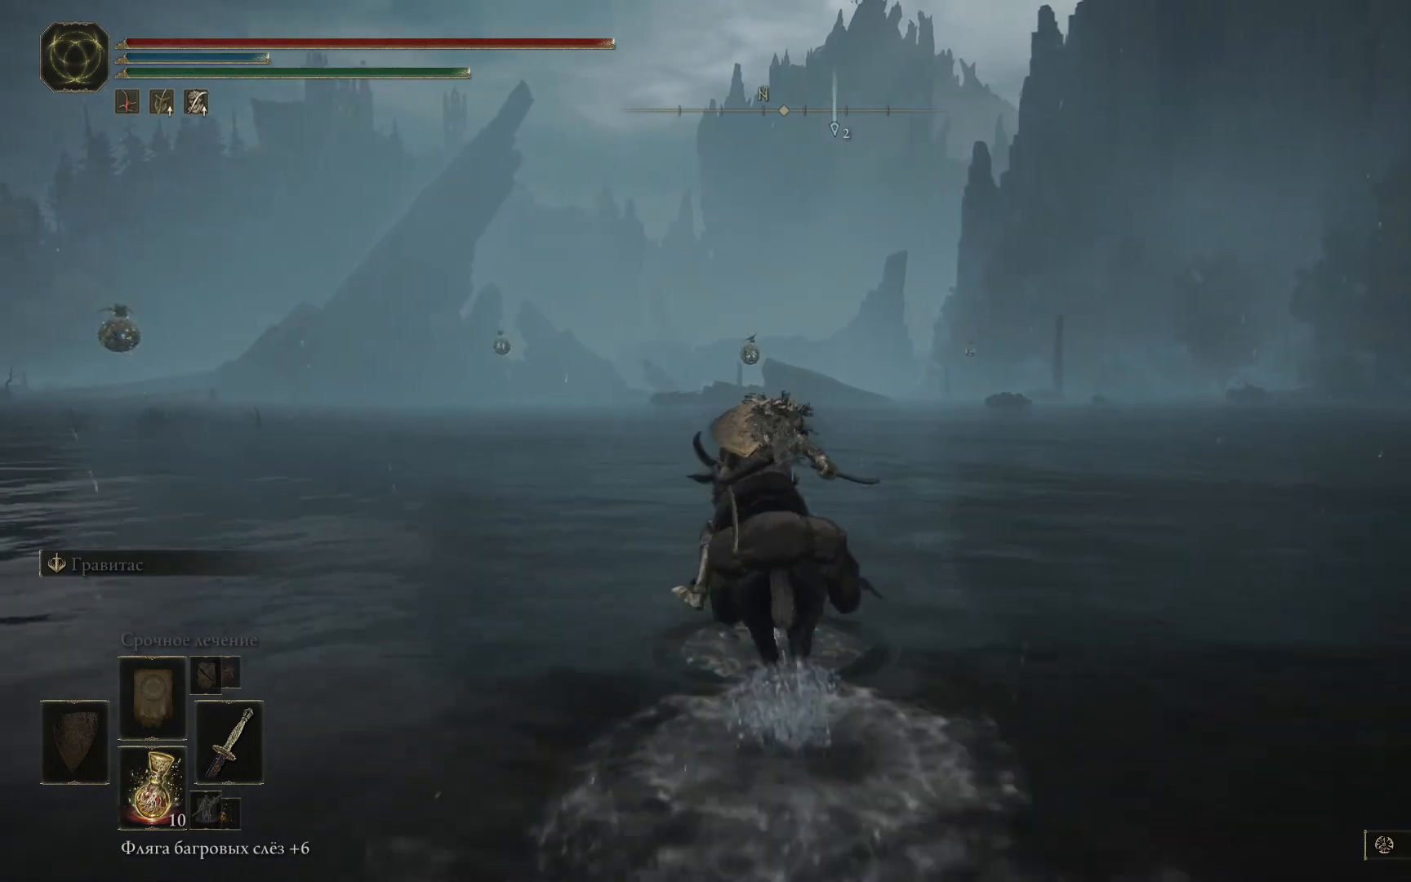
{"buttons": ["B"], "left_stick": "up", "right_stick": "center", "events": []}
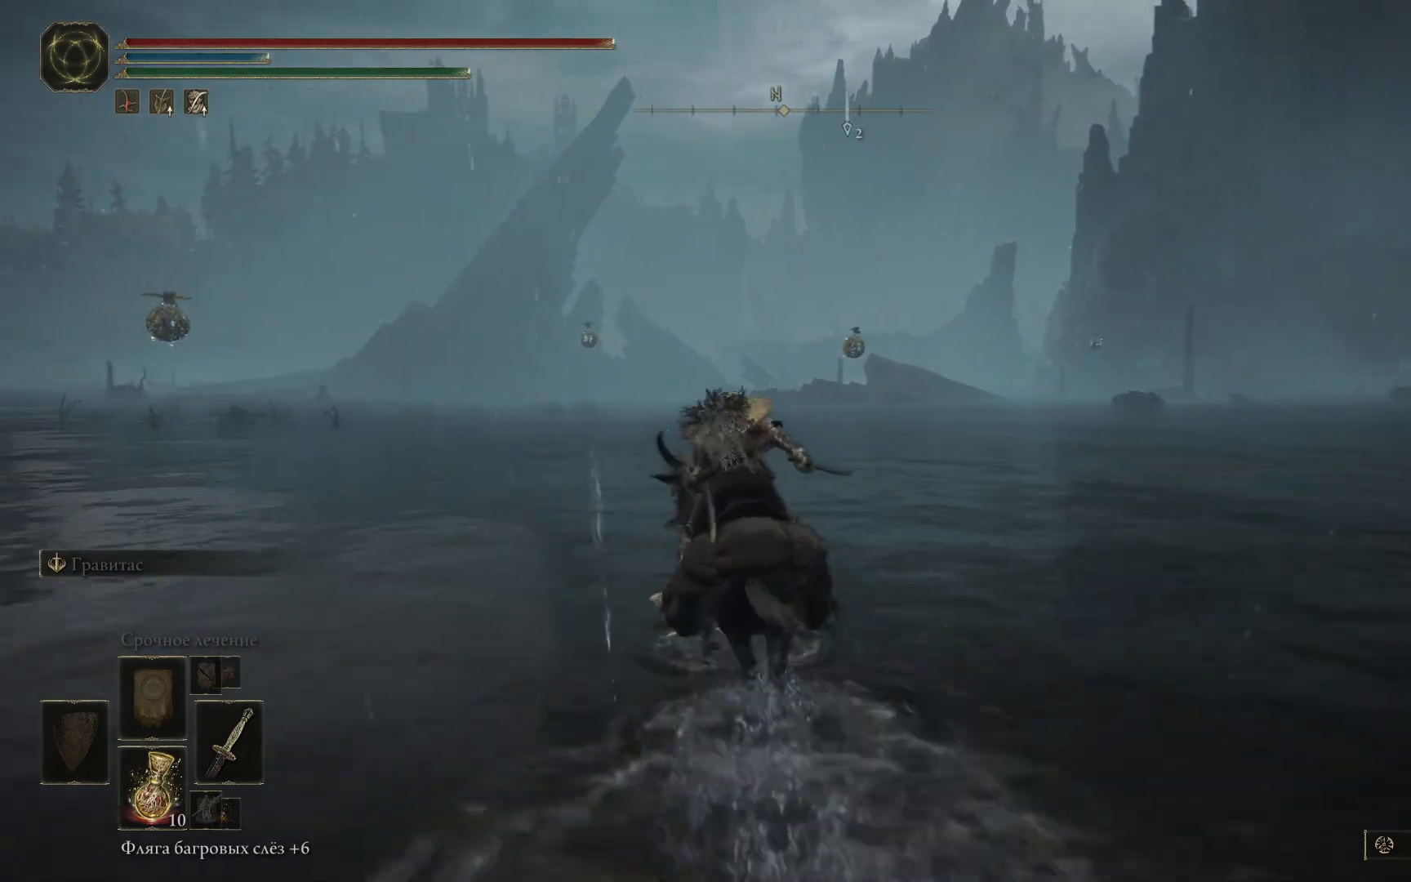
{"buttons": ["B"], "left_stick": "up", "right_stick": "center", "events": []}
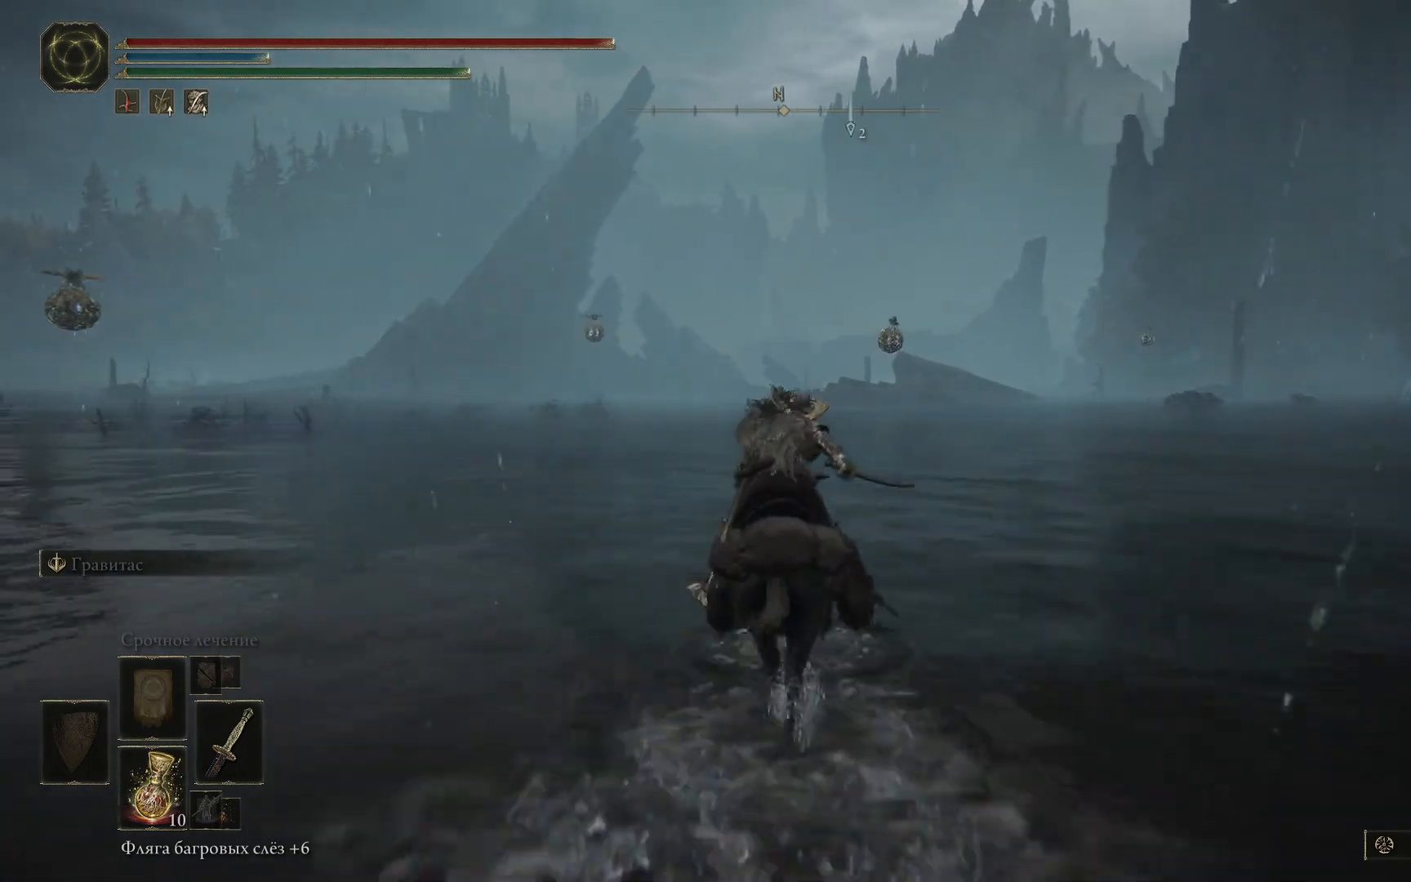
{"buttons": ["B"], "left_stick": "up", "right_stick": "center", "events": []}
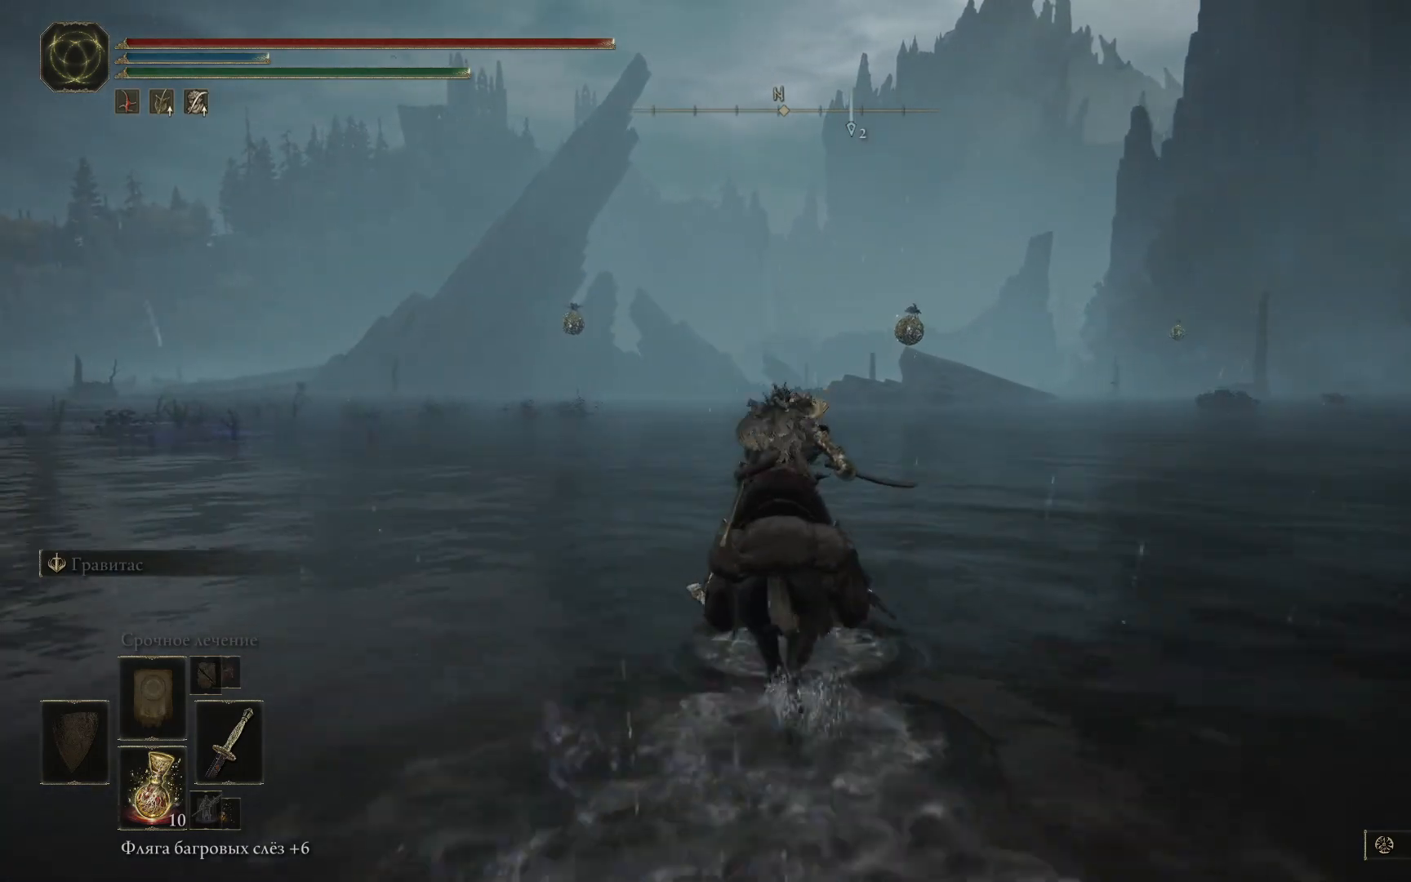
{"buttons": ["B"], "left_stick": "up", "right_stick": "center", "events": []}
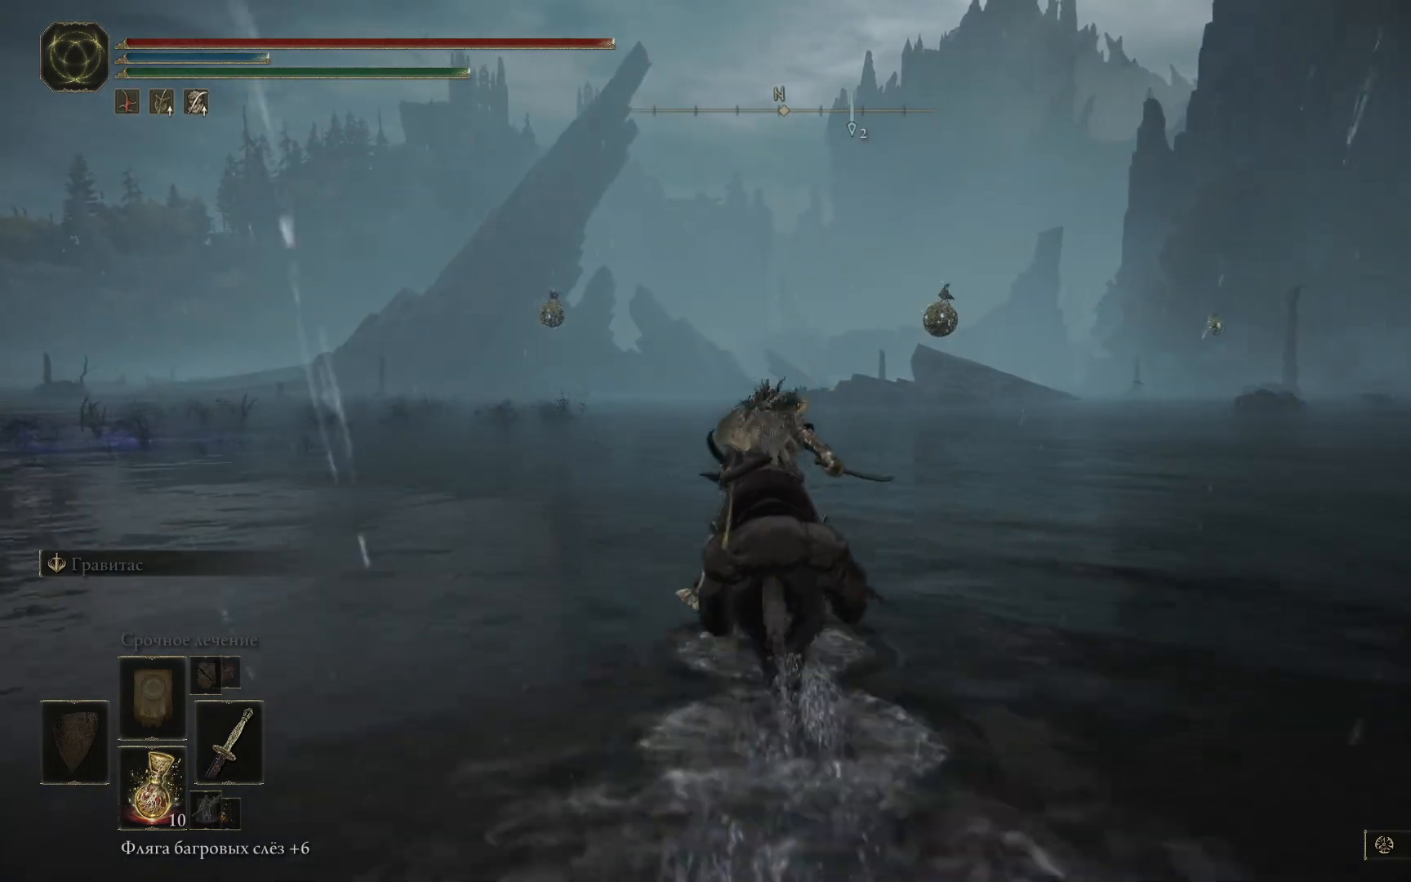
{"buttons": ["B"], "left_stick": "up", "right_stick": "center", "events": []}
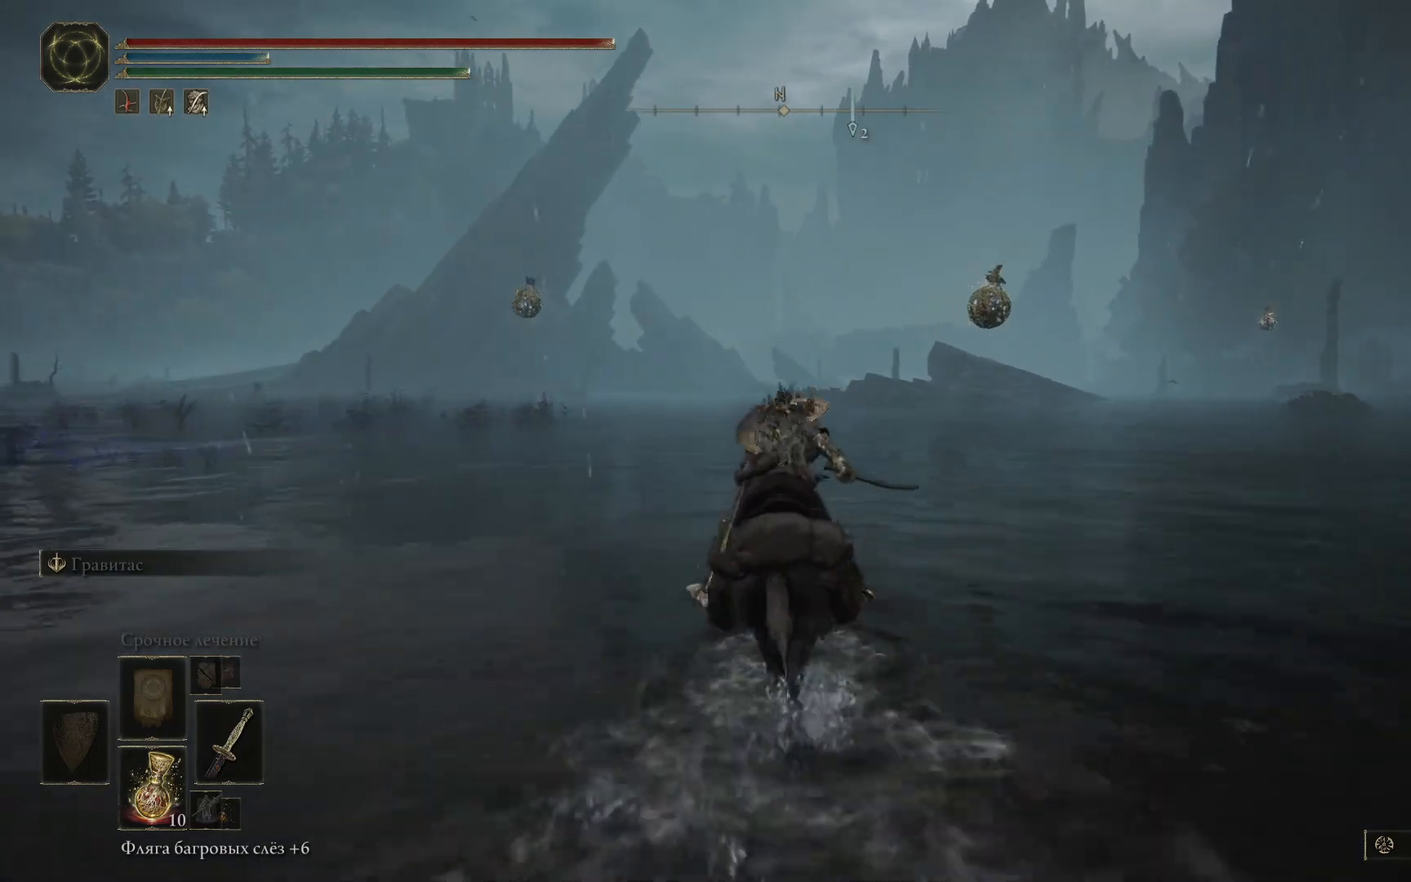
{"buttons": ["B"], "left_stick": "up", "right_stick": "center", "events": []}
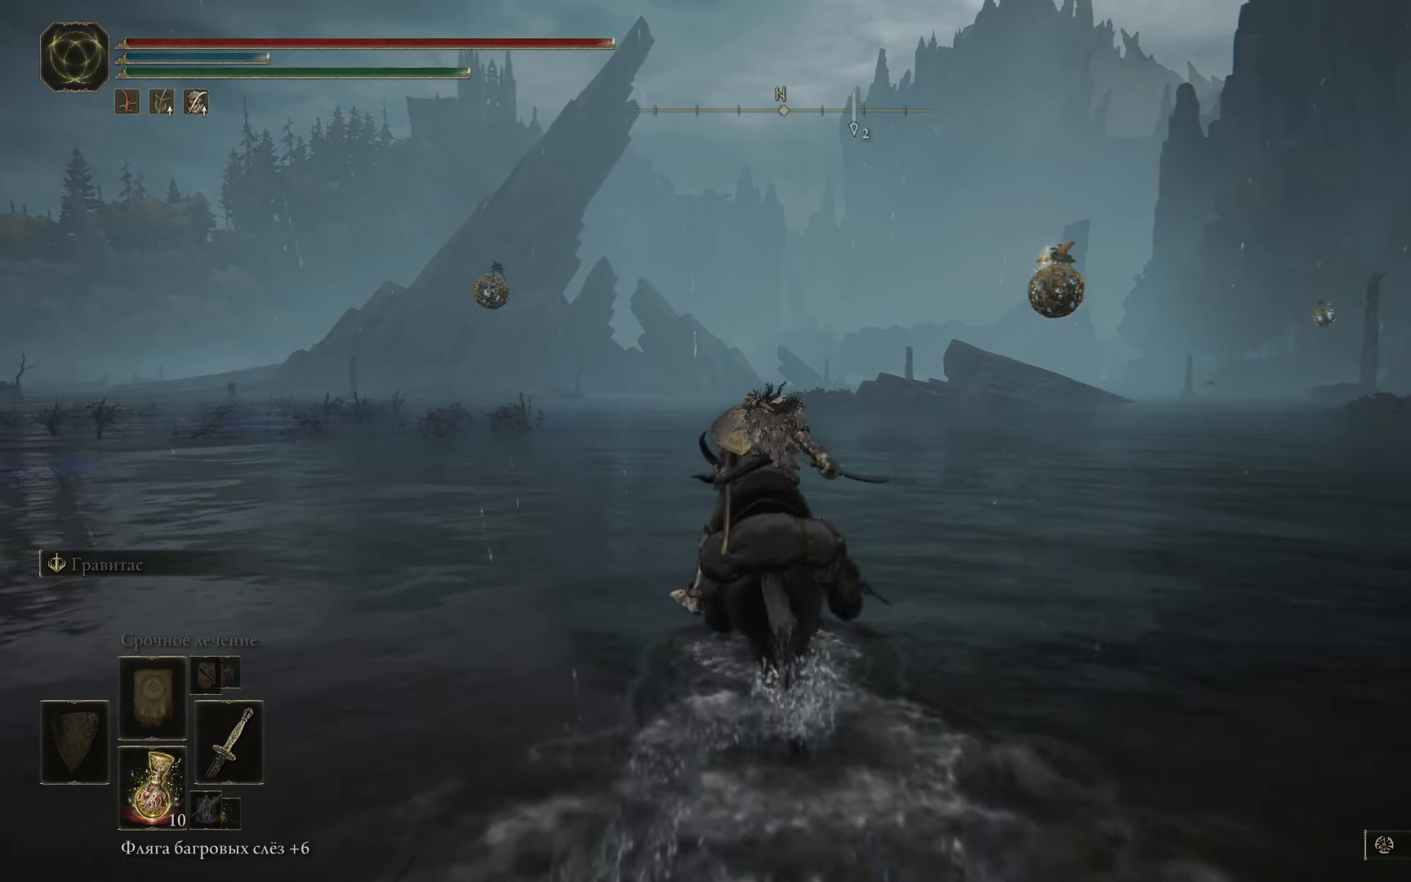
{"buttons": ["B"], "left_stick": "up", "right_stick": "center", "events": []}
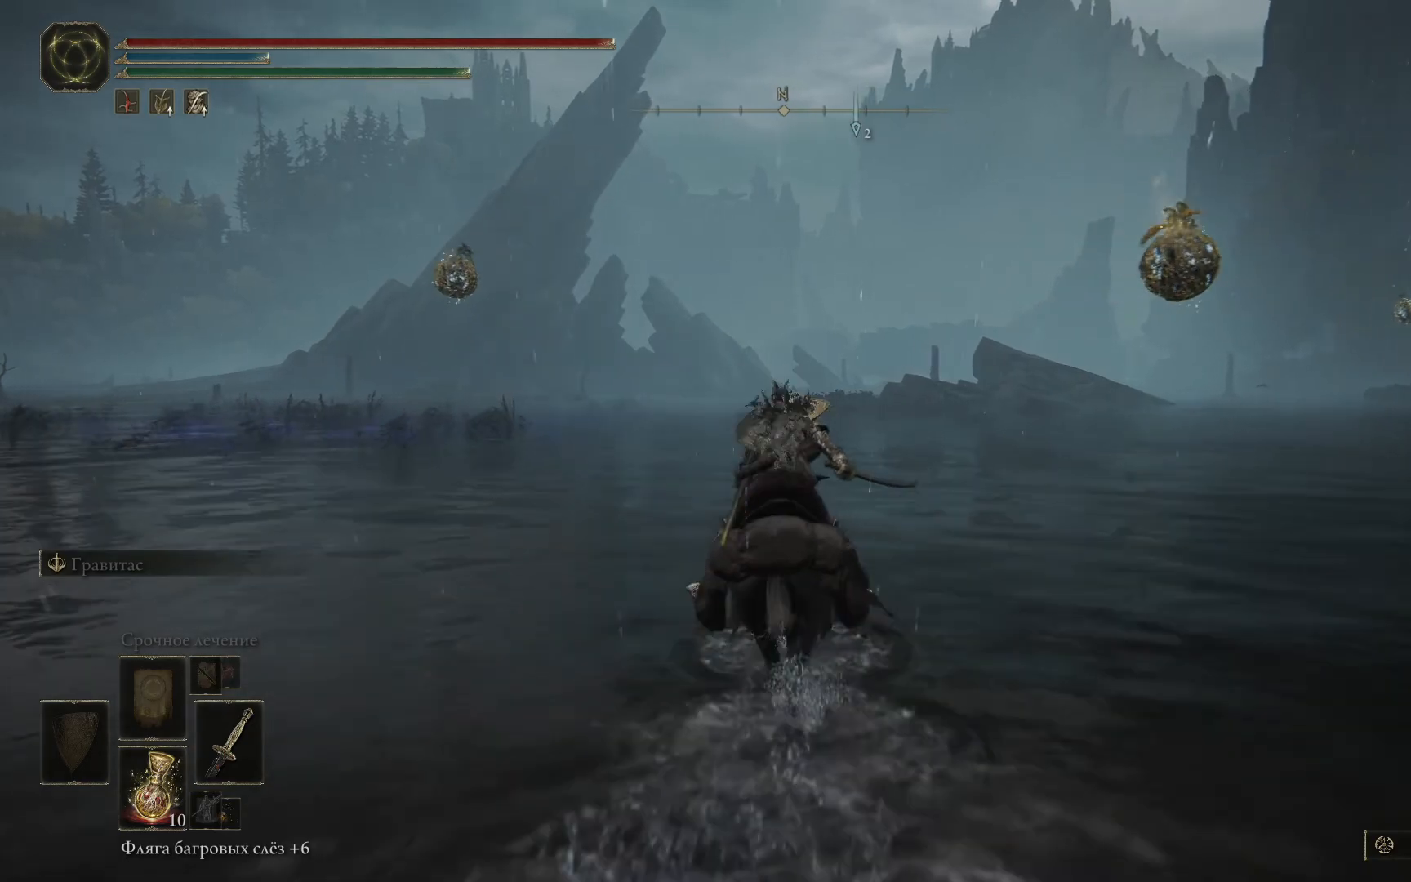
{"buttons": ["B"], "left_stick": "up", "right_stick": "center", "events": []}
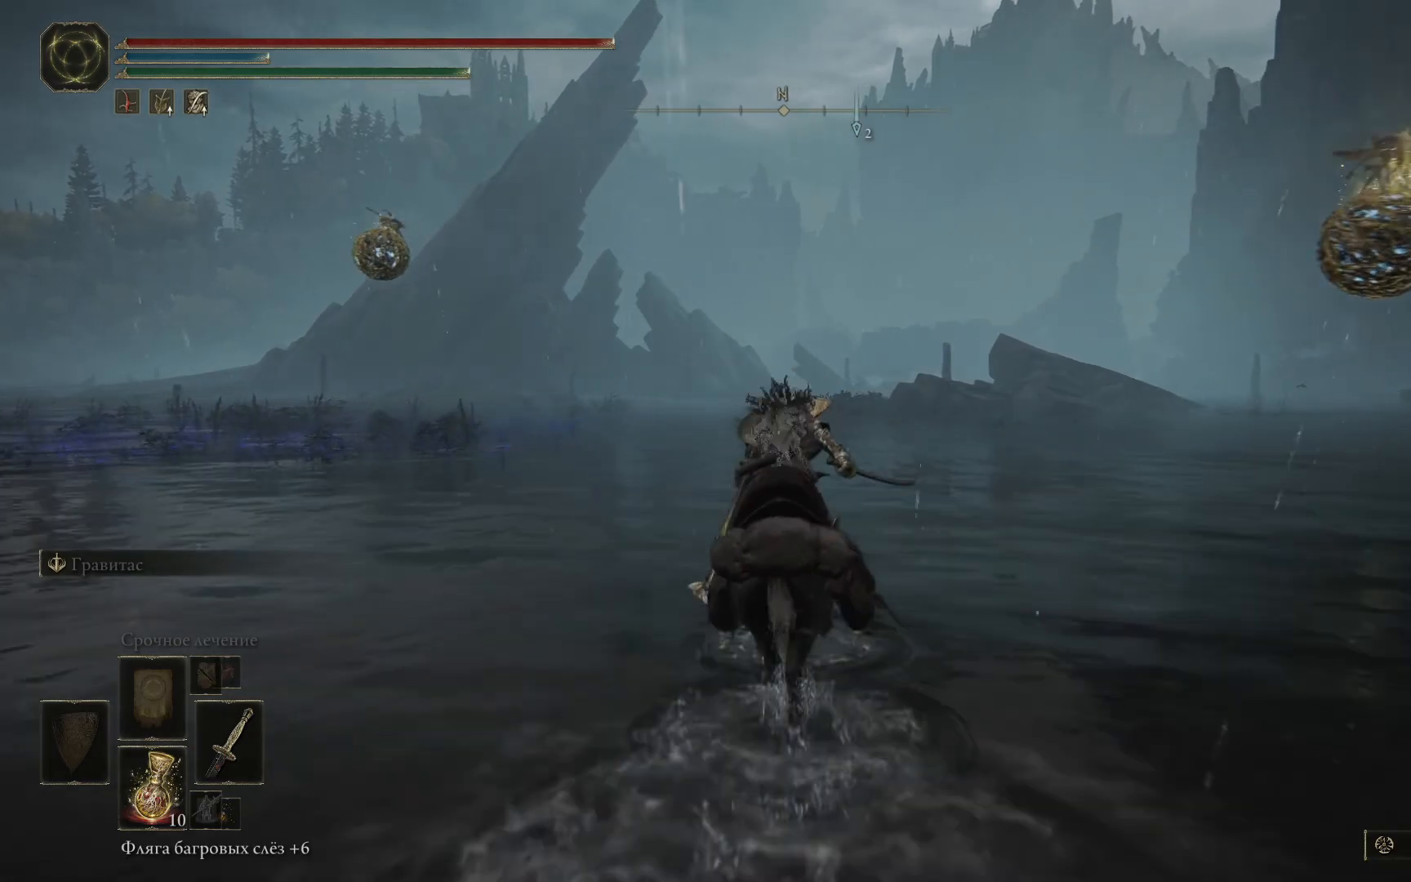
{"buttons": ["B"], "left_stick": "up", "right_stick": "center", "events": []}
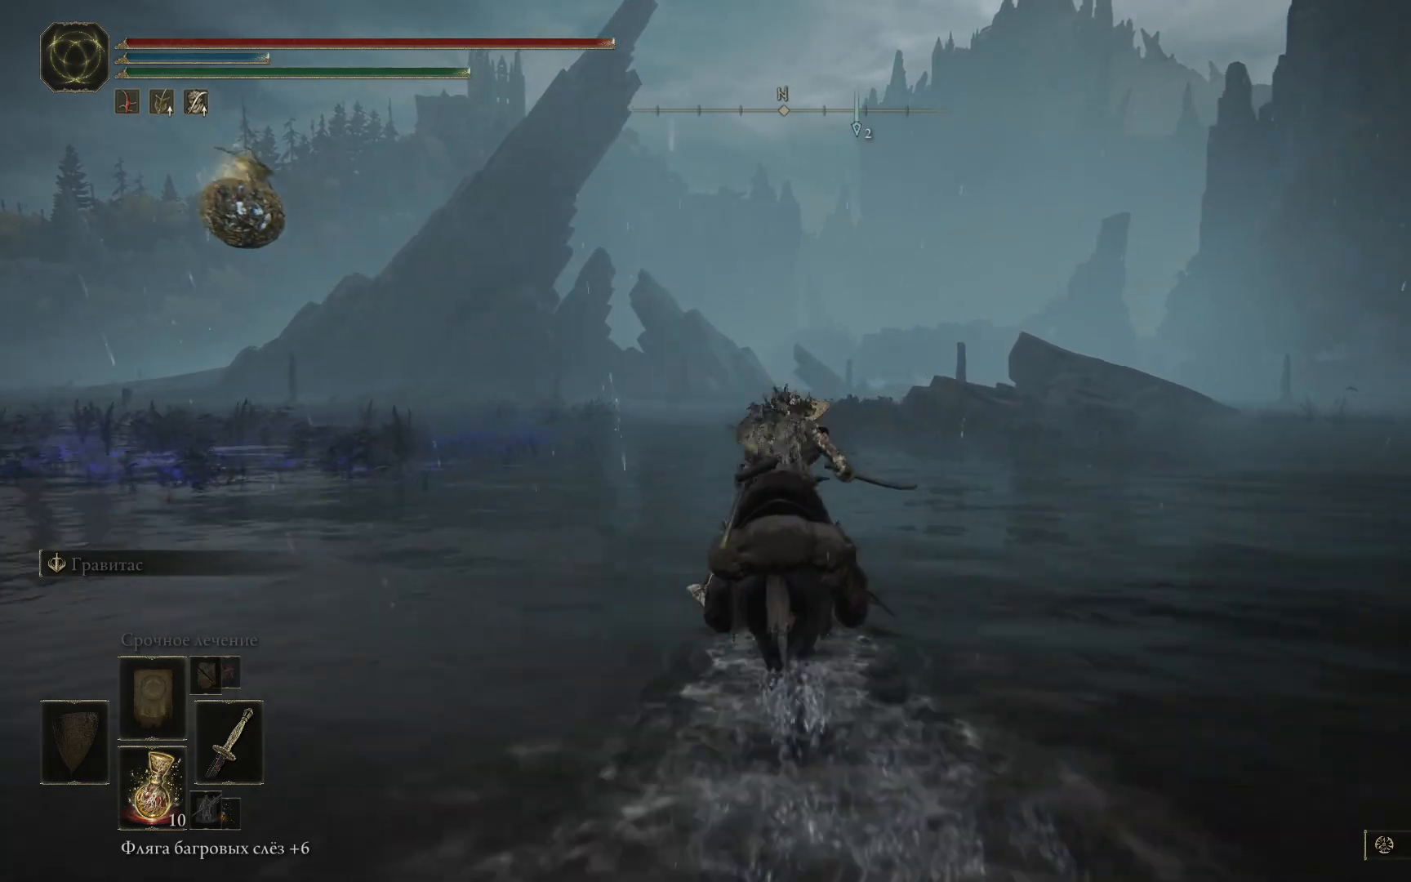
{"buttons": ["B"], "left_stick": "up", "right_stick": "center", "events": []}
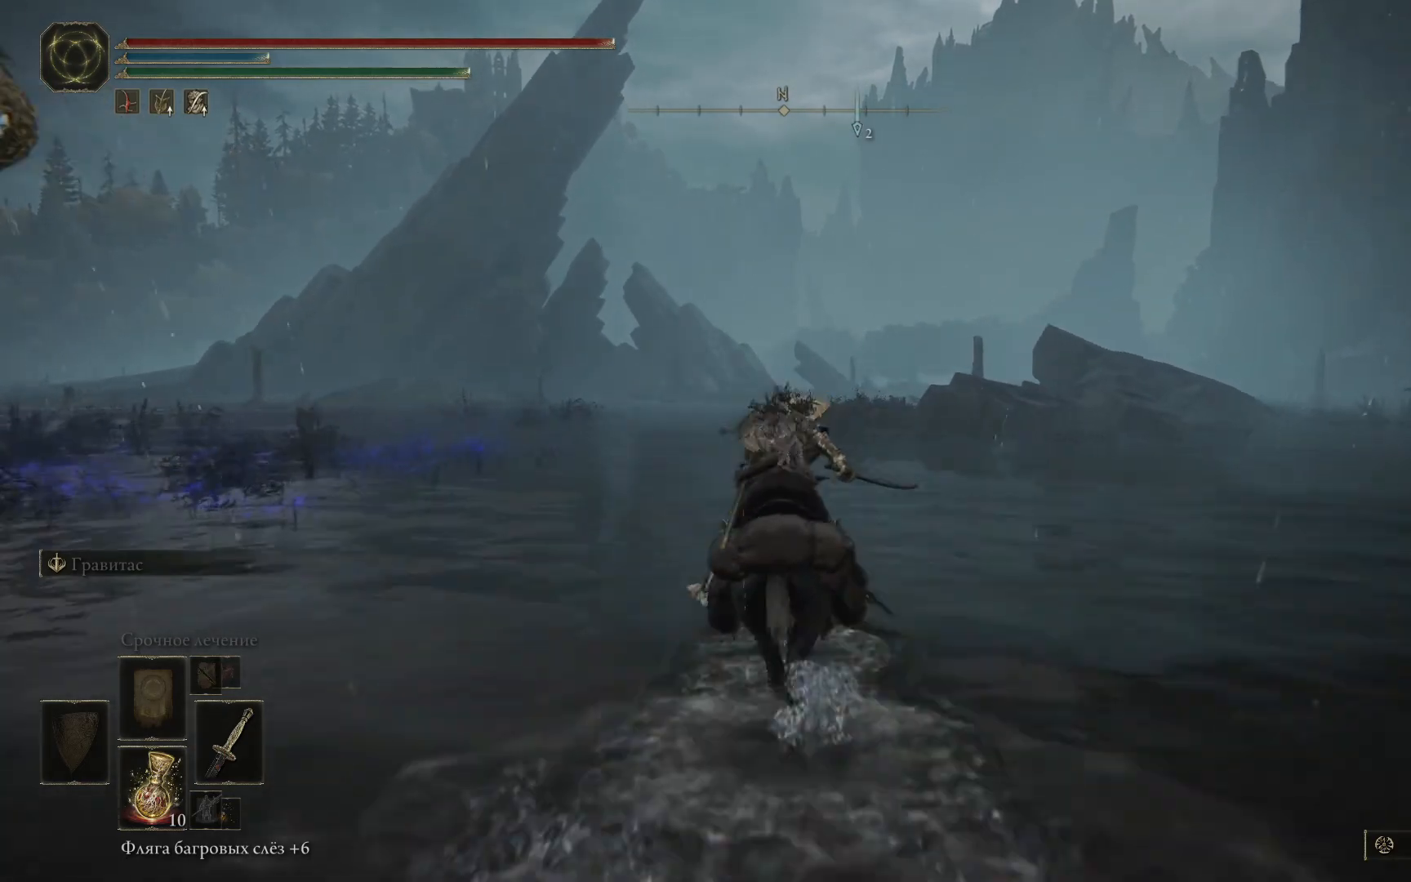
{"buttons": ["B"], "left_stick": "up", "right_stick": "center", "events": []}
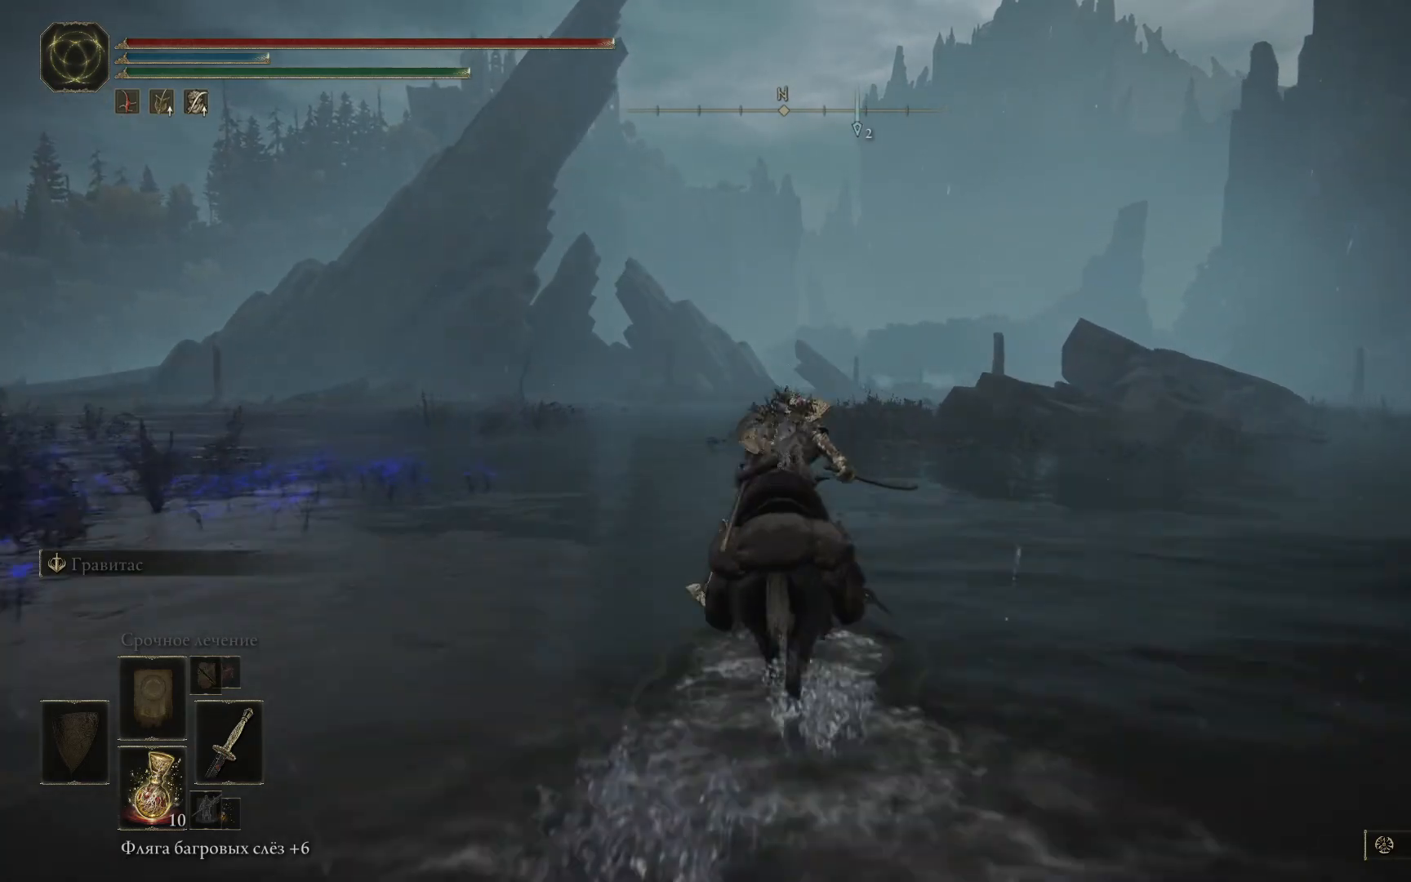
{"buttons": ["B"], "left_stick": "up", "right_stick": "center", "events": []}
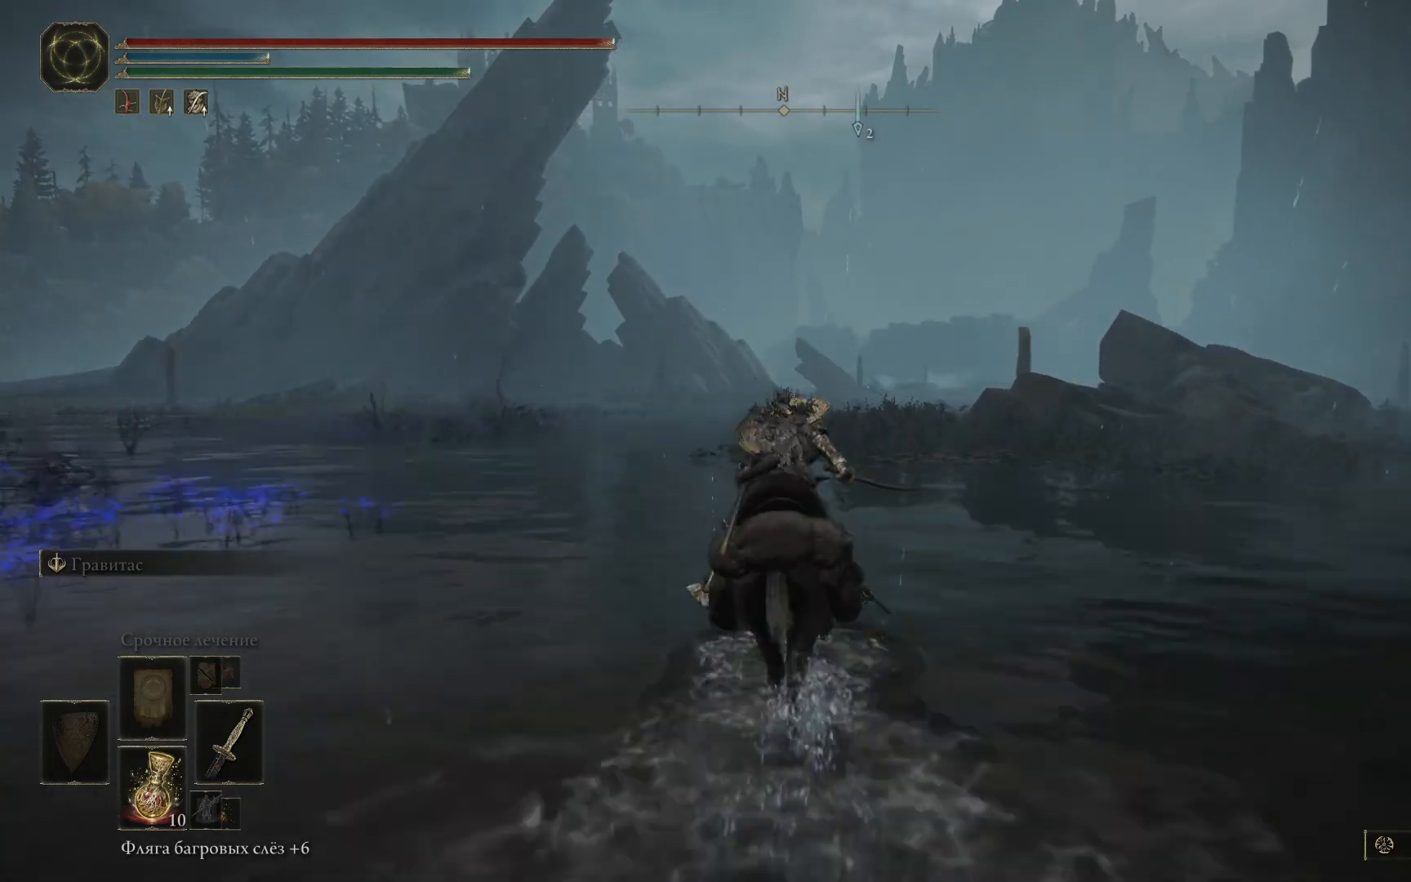
{"buttons": ["B"], "left_stick": "up", "right_stick": "center", "events": []}
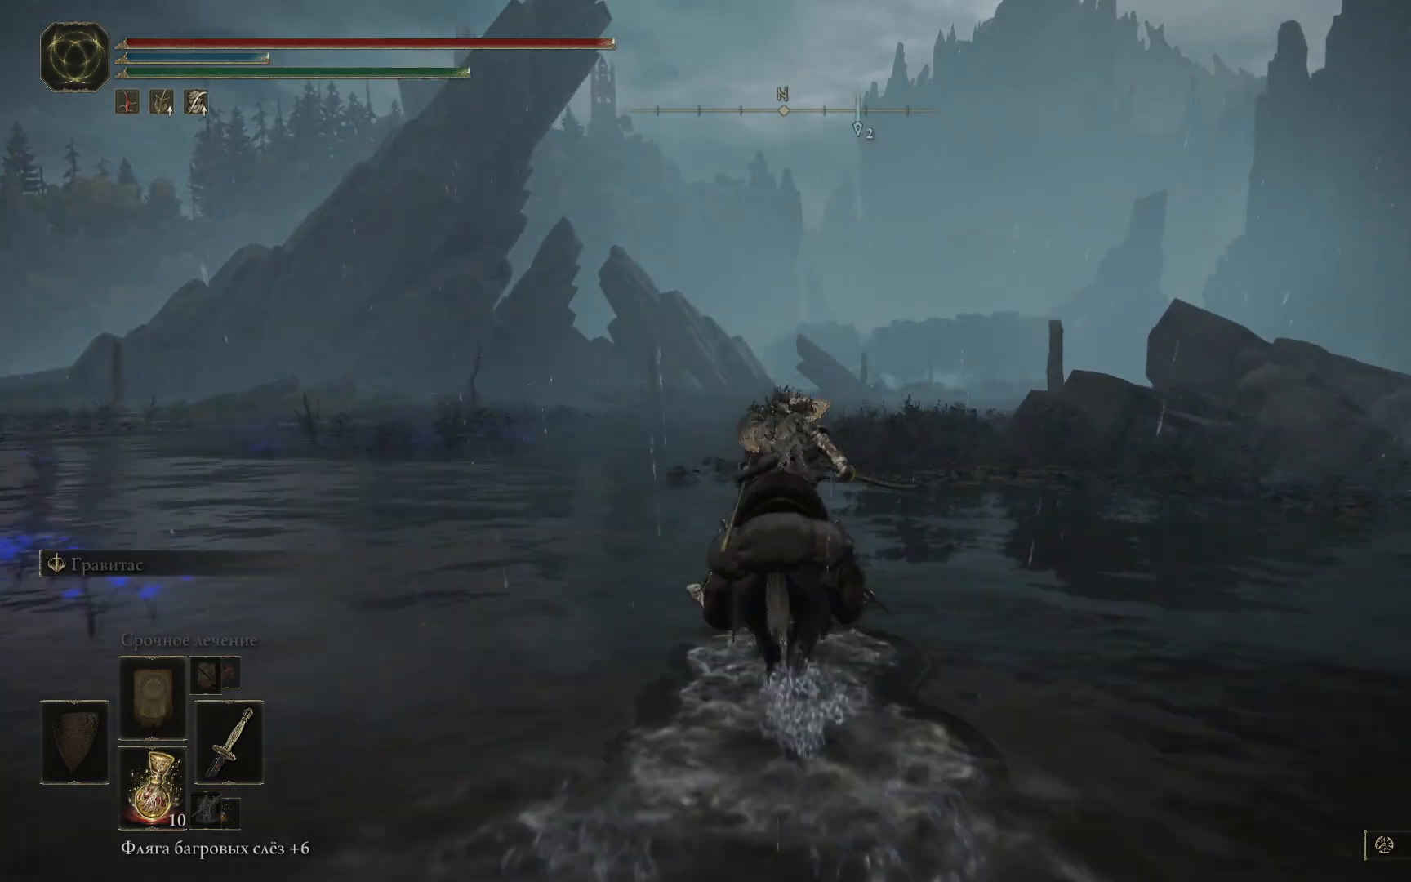
{"buttons": ["B"], "left_stick": "up", "right_stick": "center", "events": []}
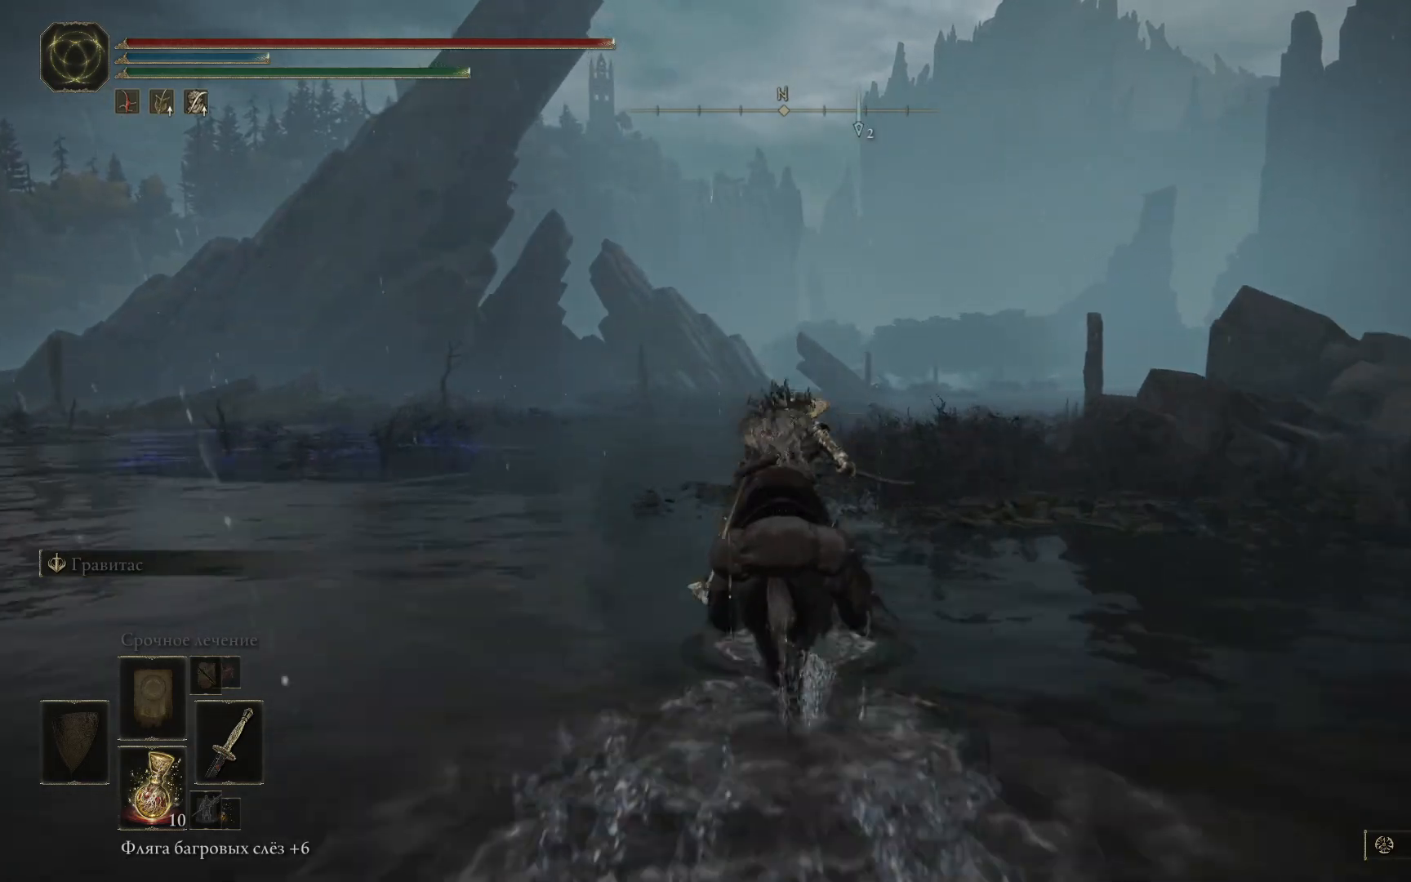
{"buttons": ["B"], "left_stick": "up", "right_stick": "center", "events": []}
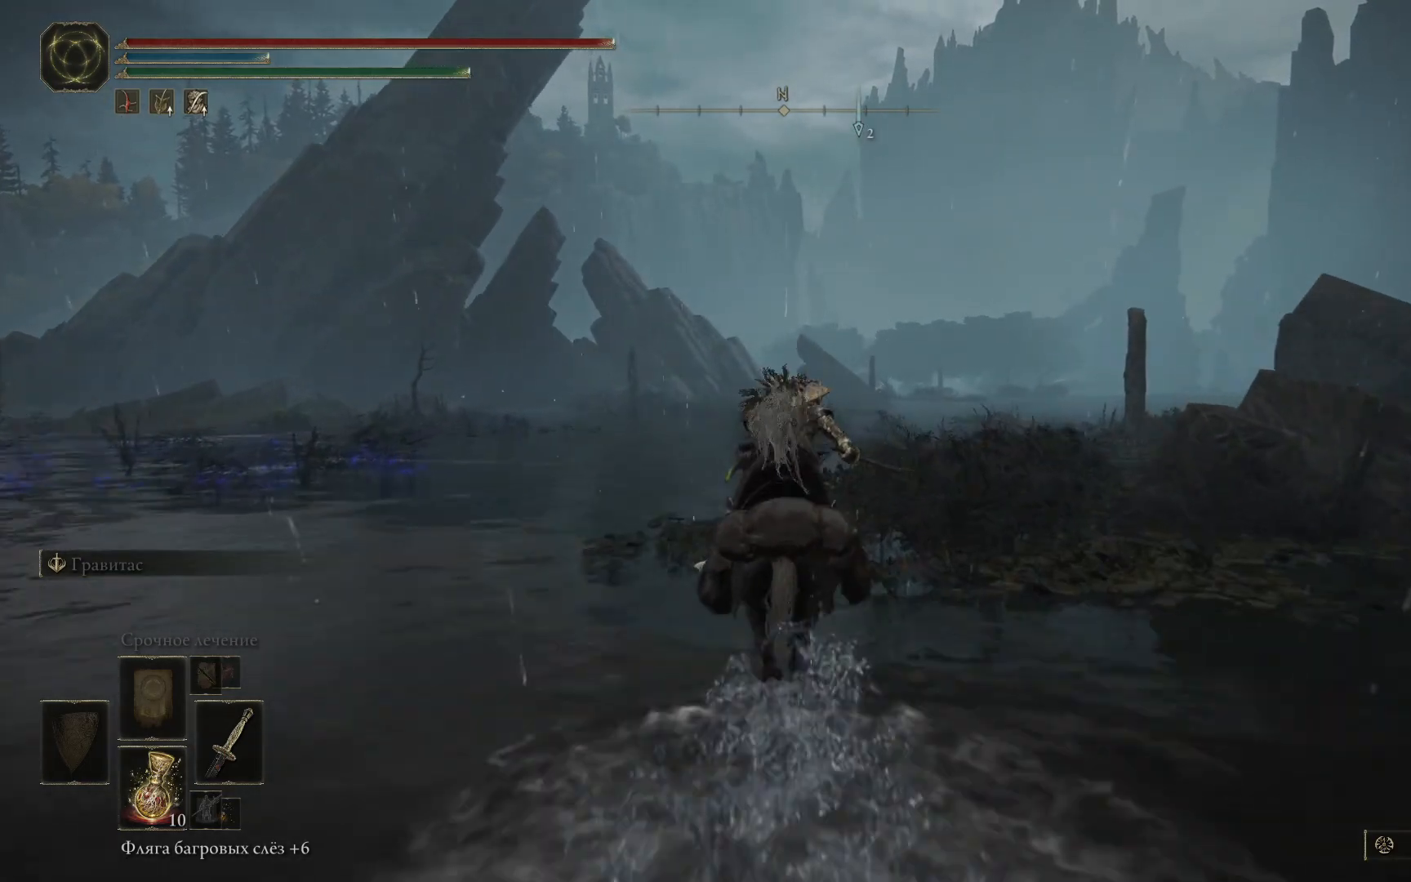
{"buttons": [], "left_stick": "up", "right_stick": "center", "events": [[250, "B", "up"]]}
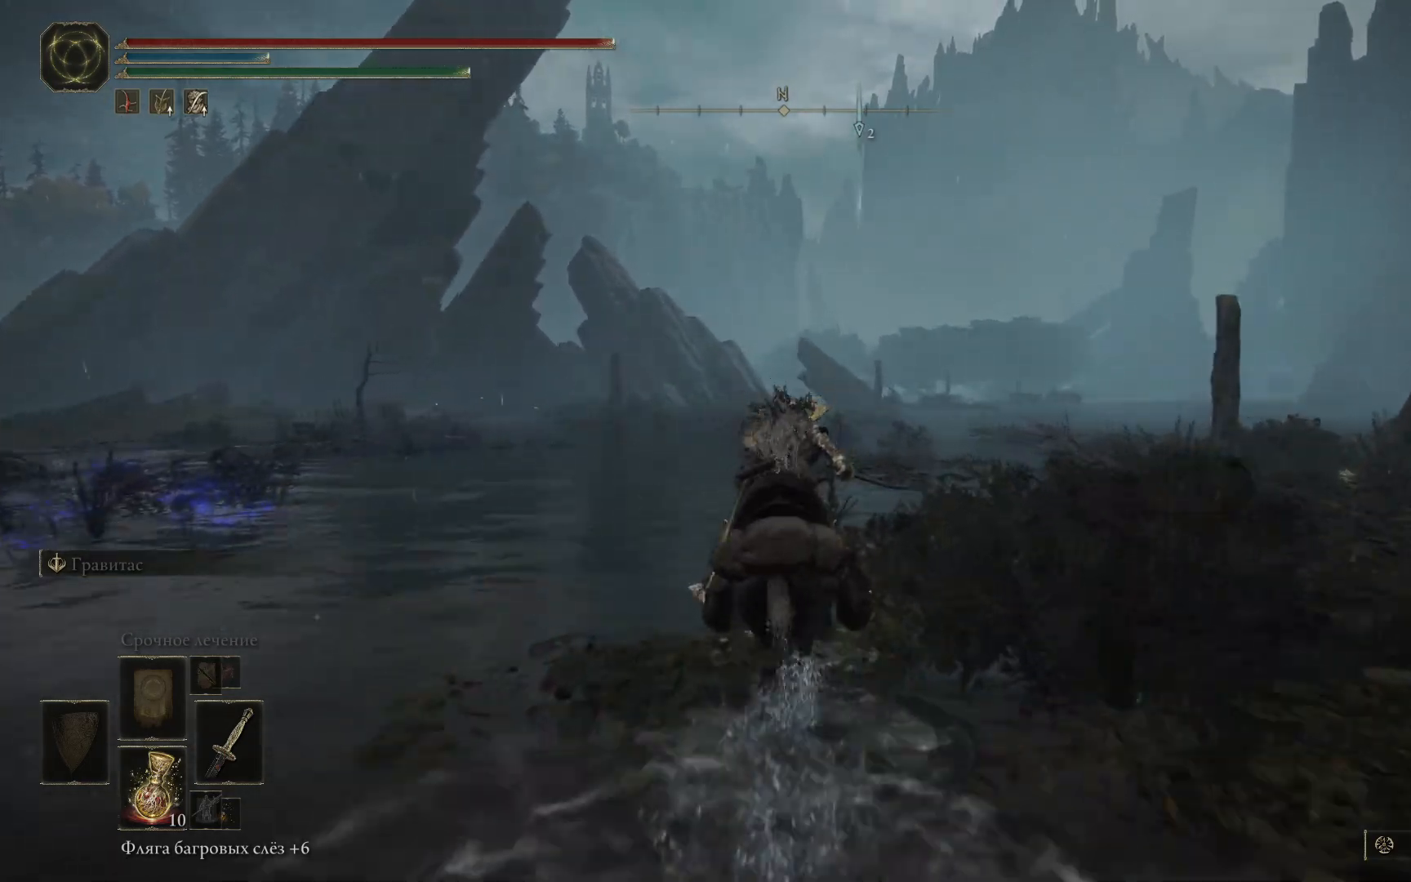
{"buttons": [], "left_stick": "up", "right_stick": "left", "events": [[483, "right_stick", "left"]]}
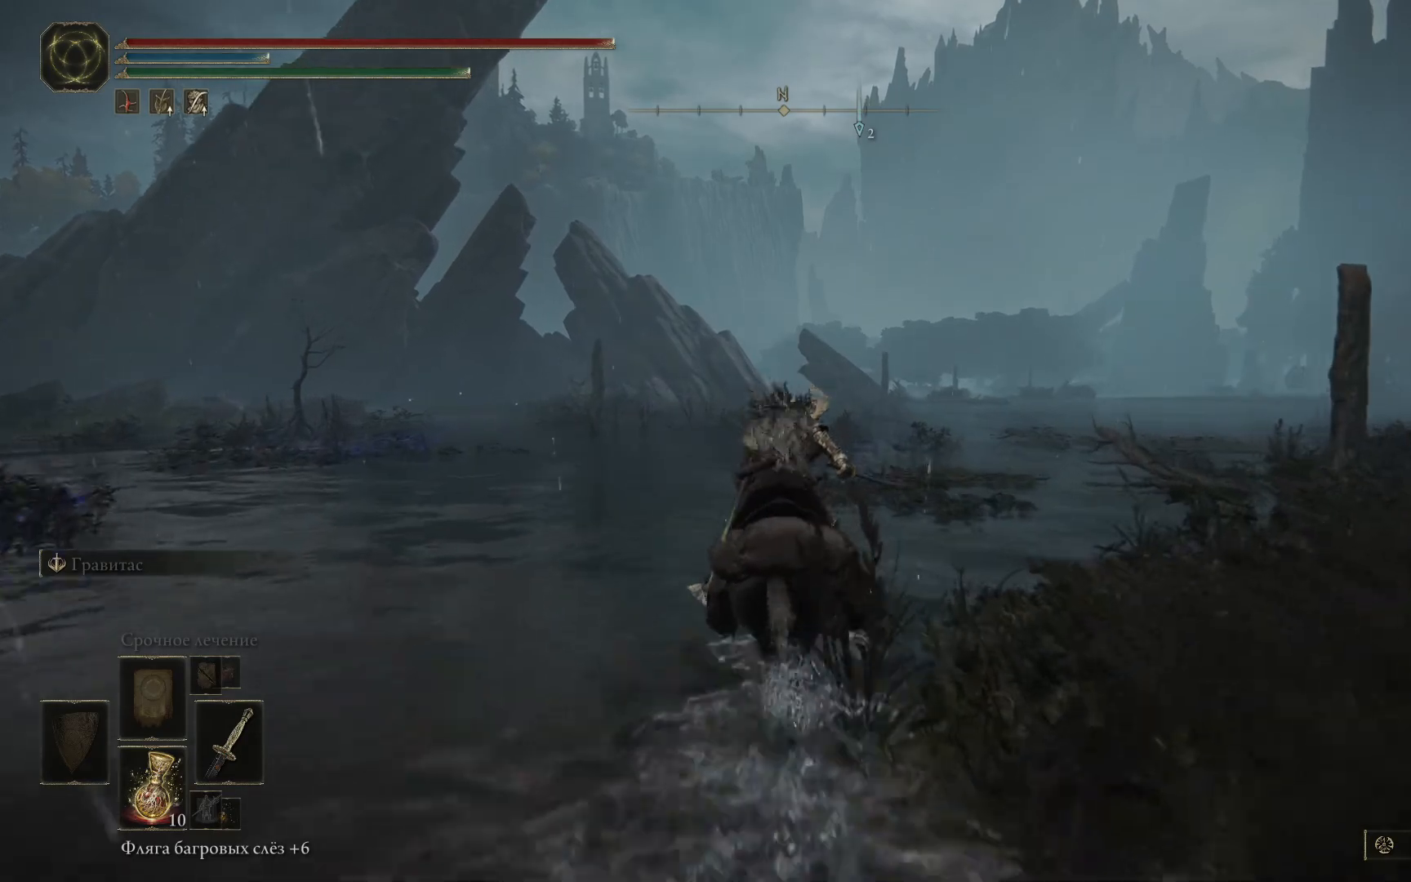
{"buttons": [], "left_stick": "up", "right_stick": "center", "events": [[267, "right_stick", "center"]]}
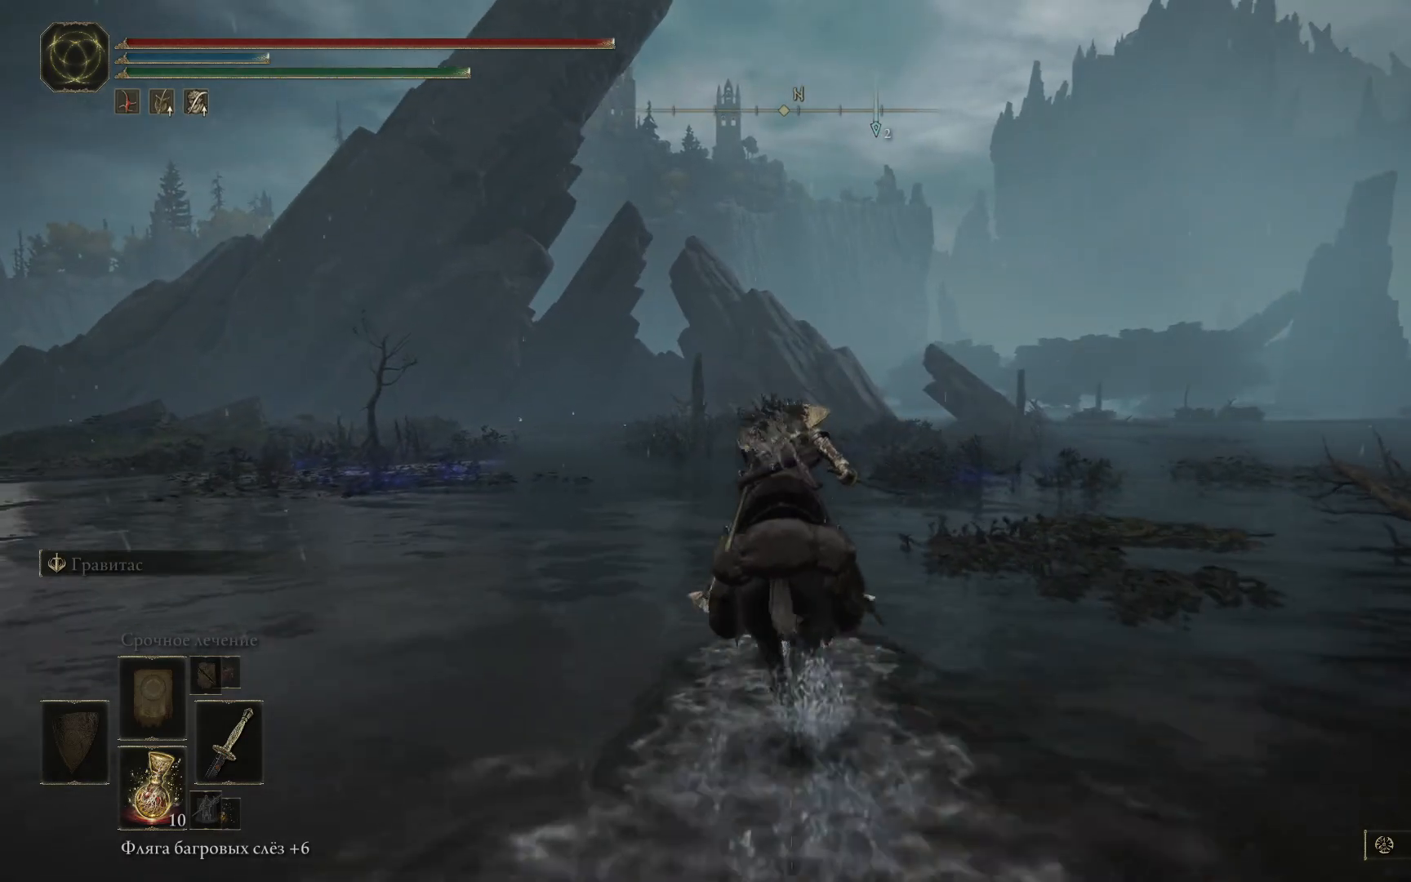
{"buttons": ["B"], "left_stick": "up", "right_stick": "center", "events": [[150, "B", "down"]]}
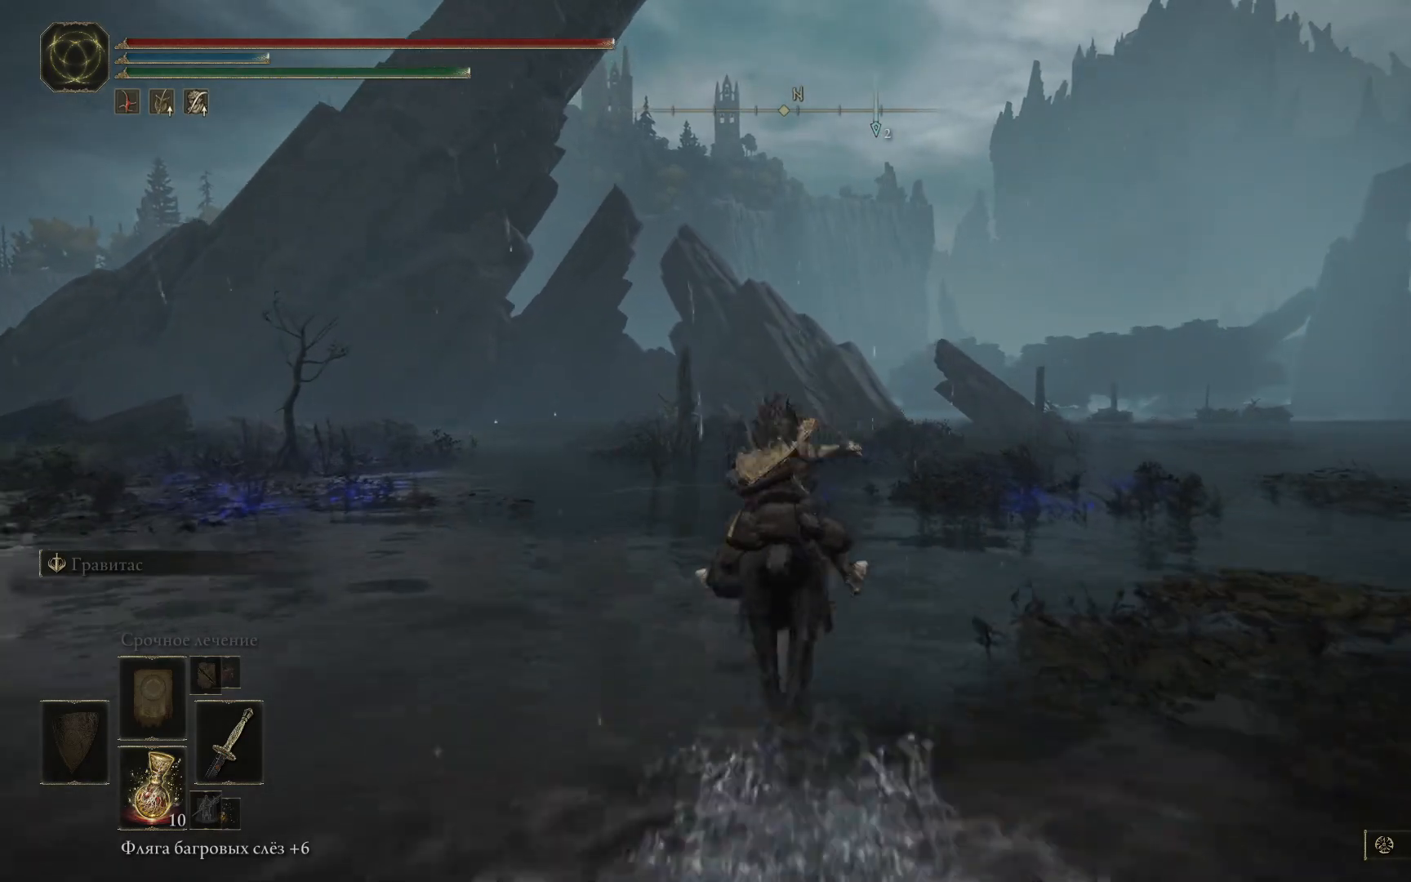
{"buttons": ["B"], "left_stick": "up", "right_stick": "center", "events": []}